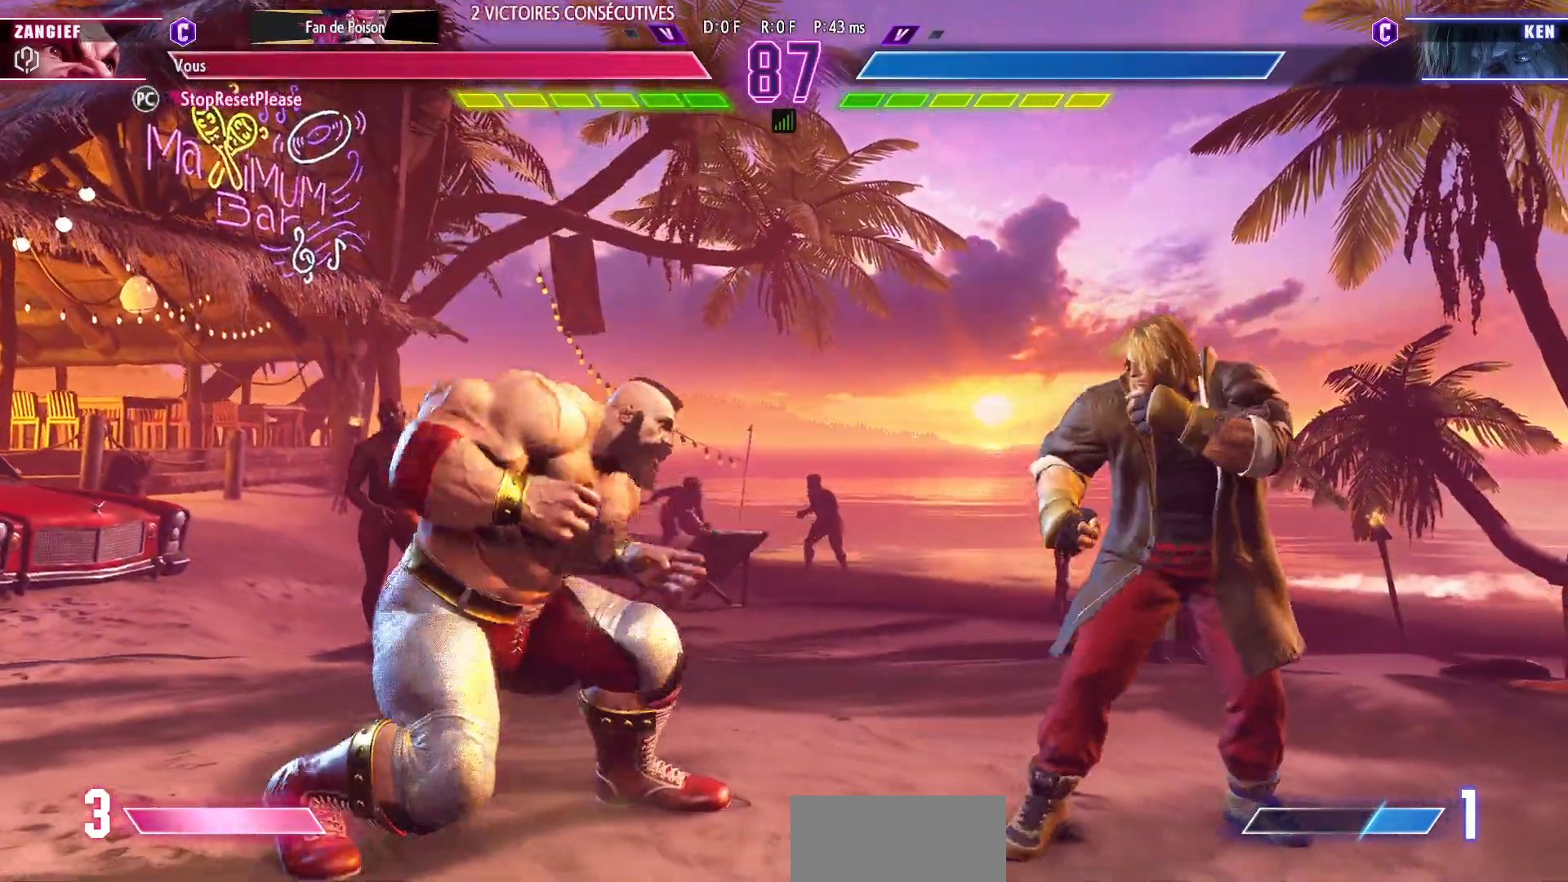
Gameplay with a controller (arcade stick); each line is a JSON object with the inputs held at the frame after it. "events" lists button and stick changes between this image and that frame as [ms after this image, input, new state], when the widget could be followed in between. Not read: L3 R3.
{"buttons": [], "left_stick": "down-left", "events": [[33, "SQUARE", "up"]]}
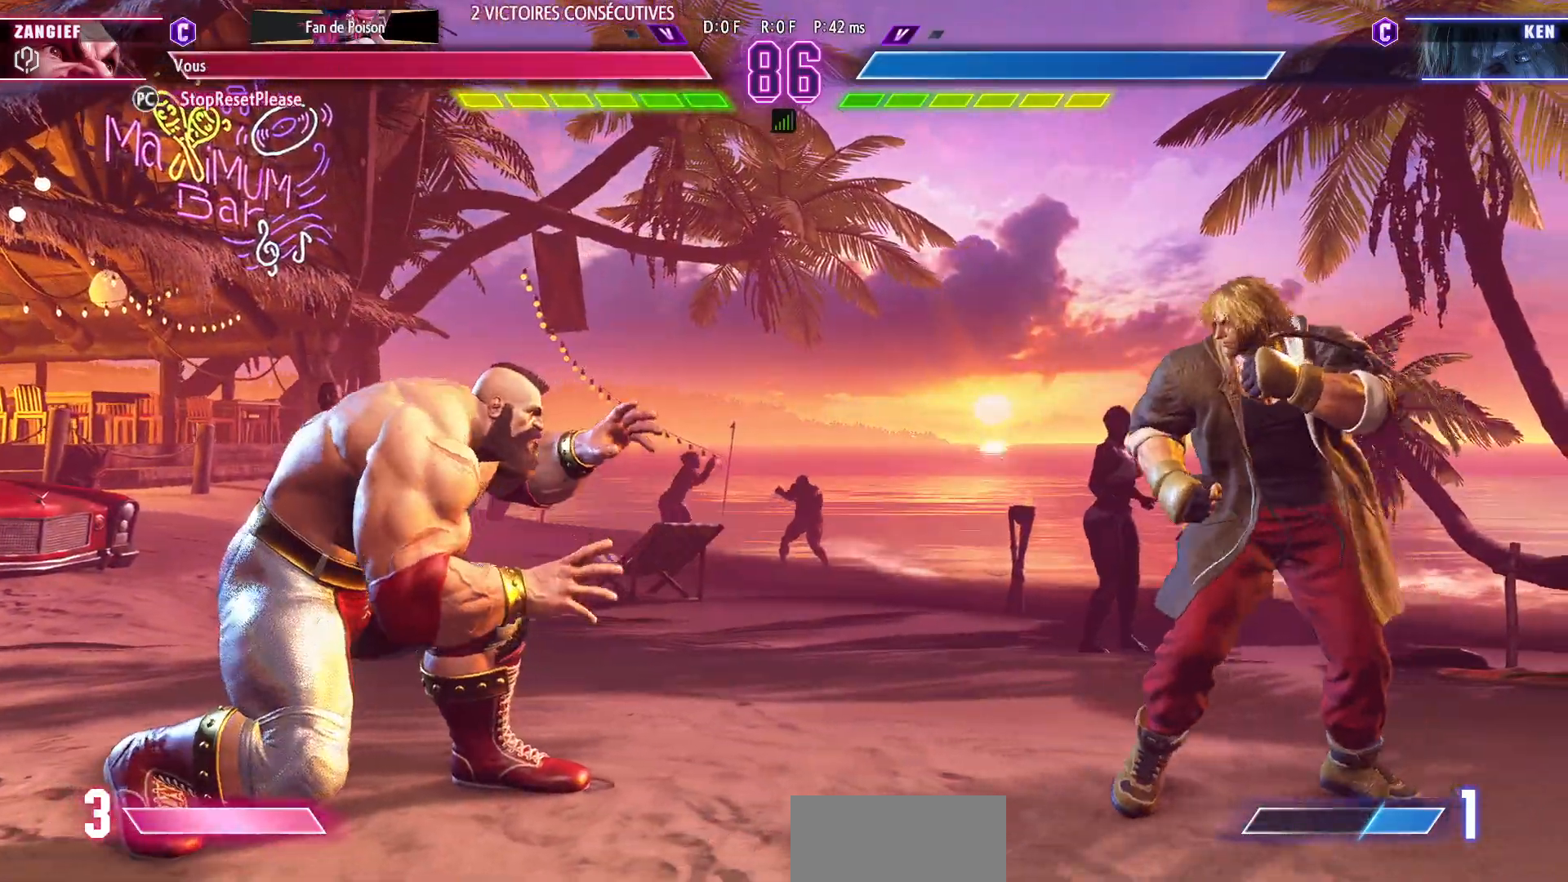
{"buttons": [], "left_stick": "down-left", "events": []}
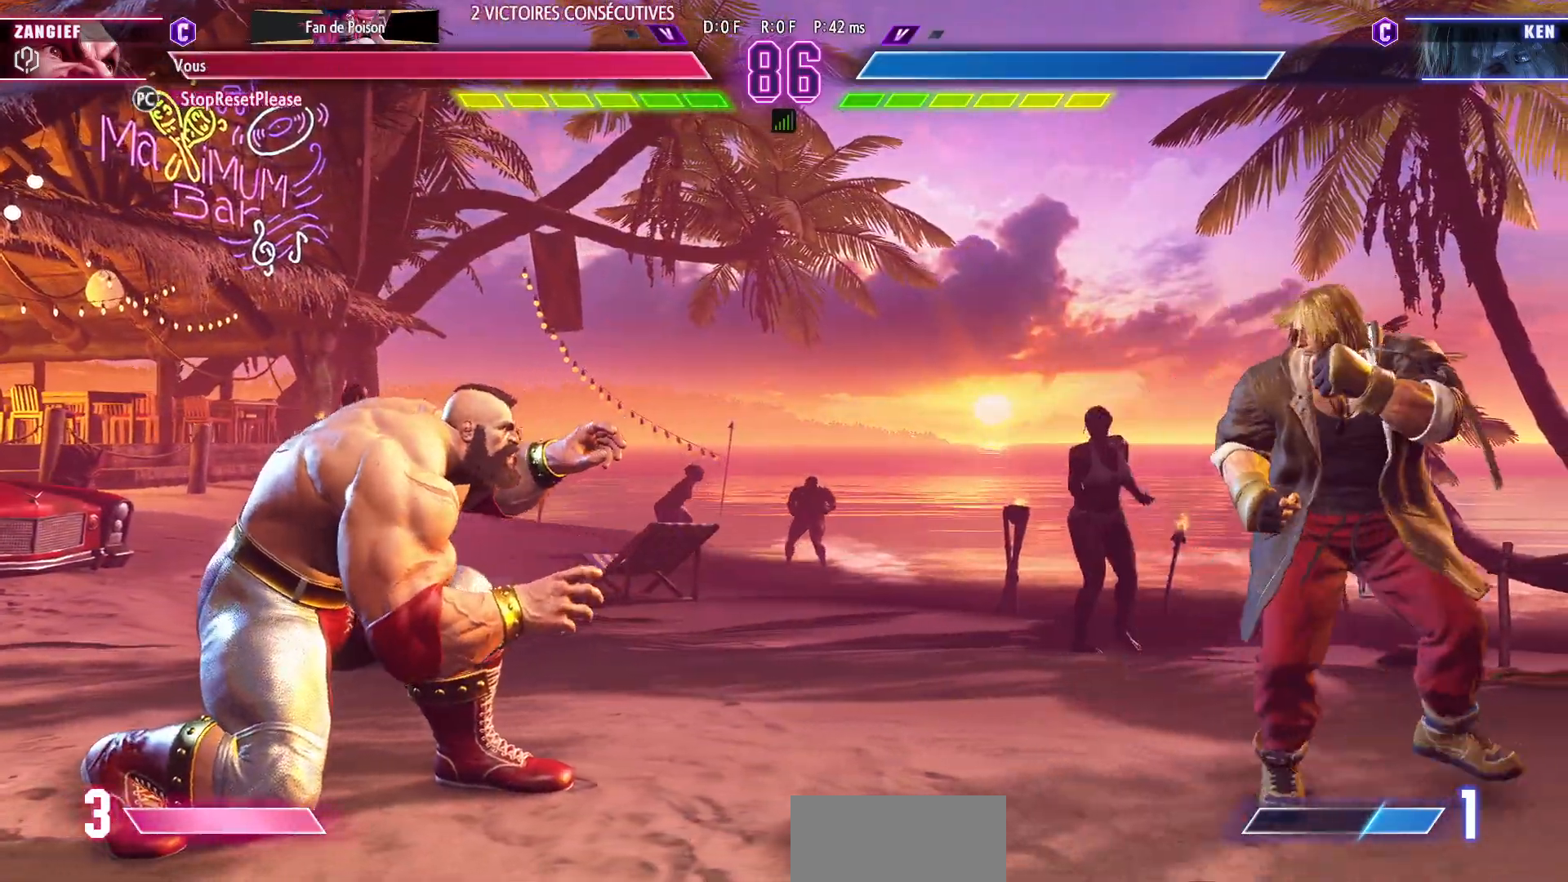
{"buttons": [], "left_stick": "down-left", "events": []}
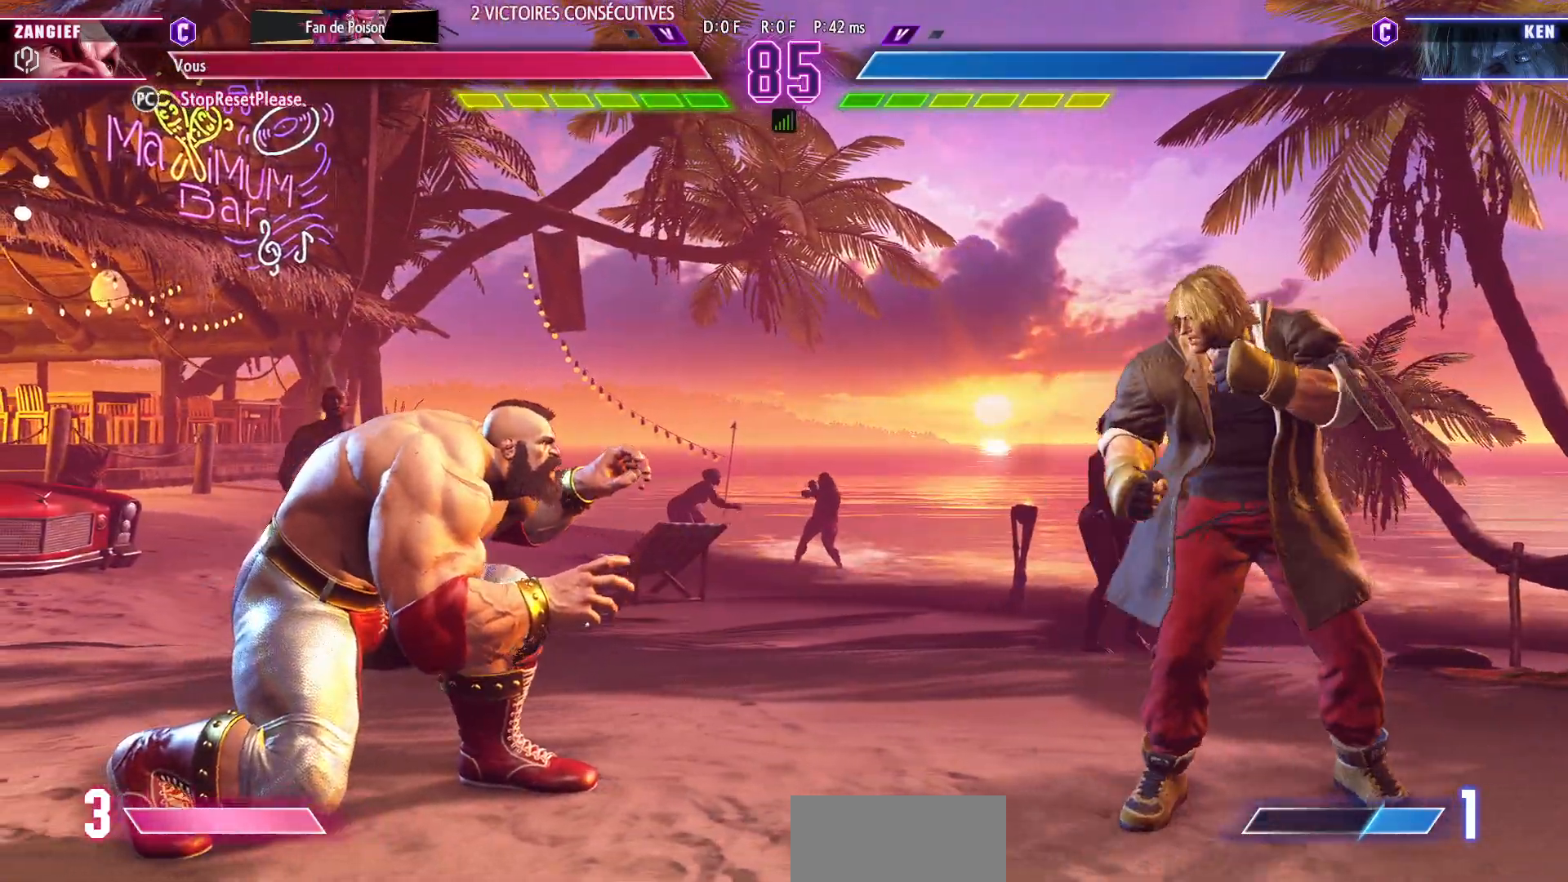
{"buttons": [], "left_stick": "right", "events": [[383, "left_stick", "center"], [433, "left_stick", "right"]]}
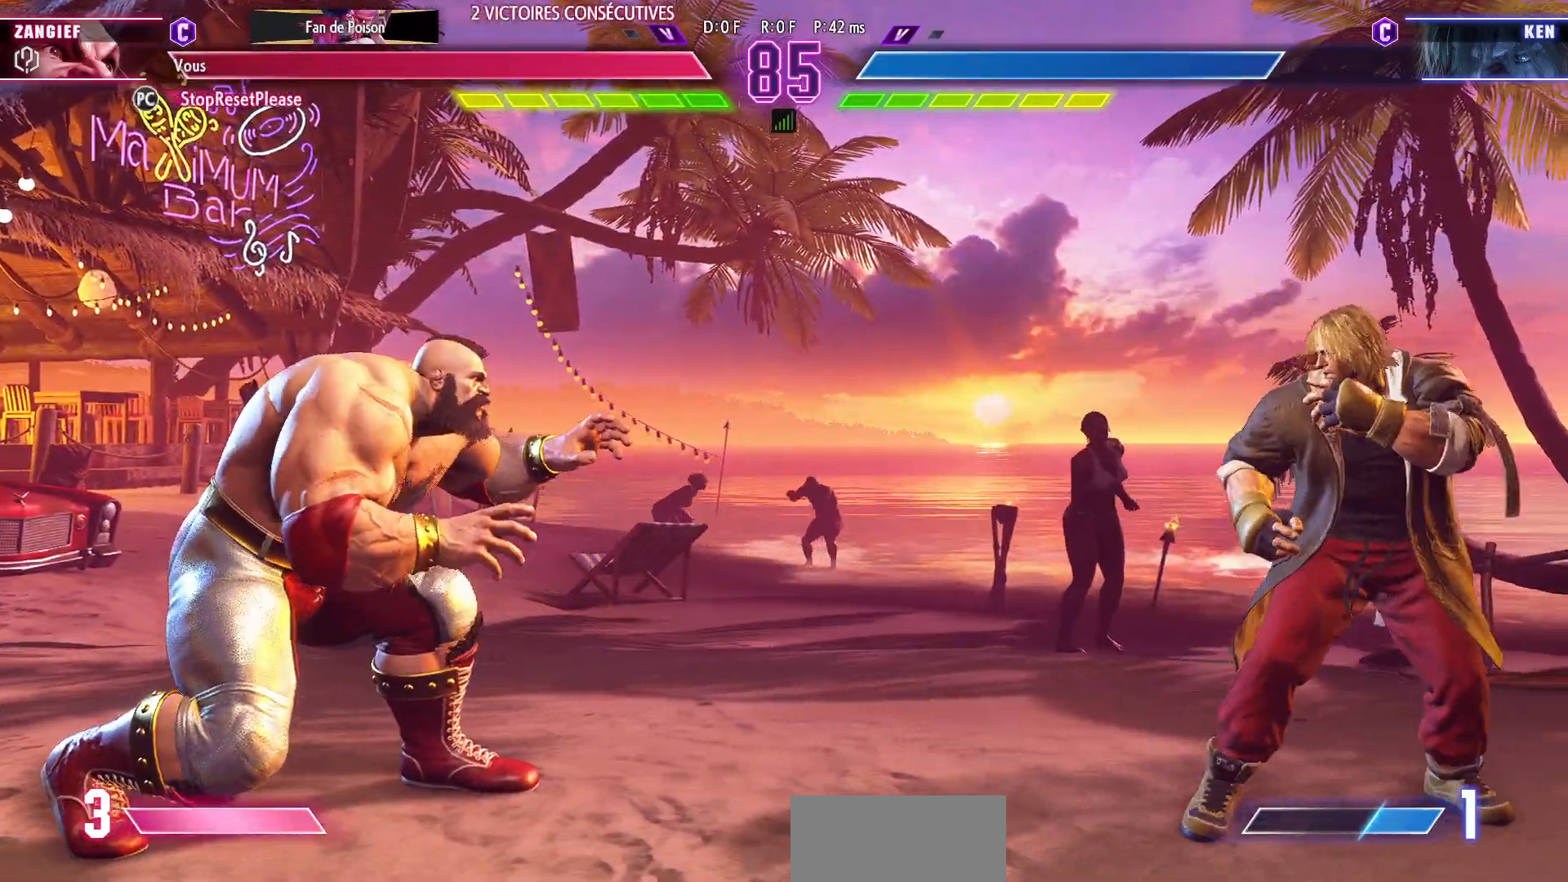
{"buttons": [], "left_stick": "down-left", "events": [[350, "left_stick", "down-left"]]}
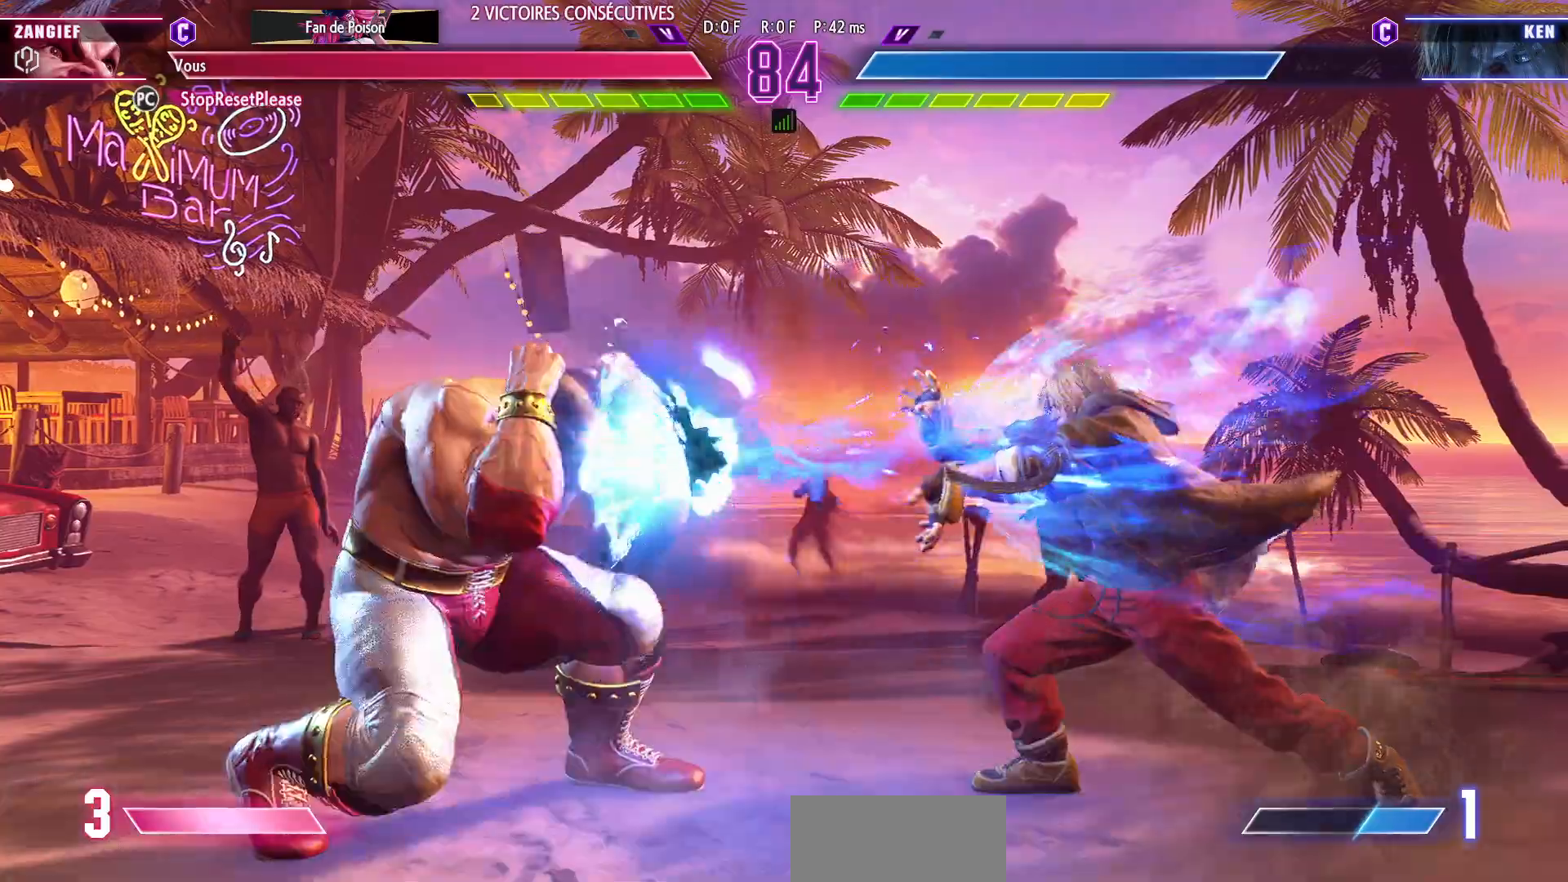
{"buttons": [], "left_stick": "center", "events": [[317, "left_stick", "right"], [500, "left_stick", "center"]]}
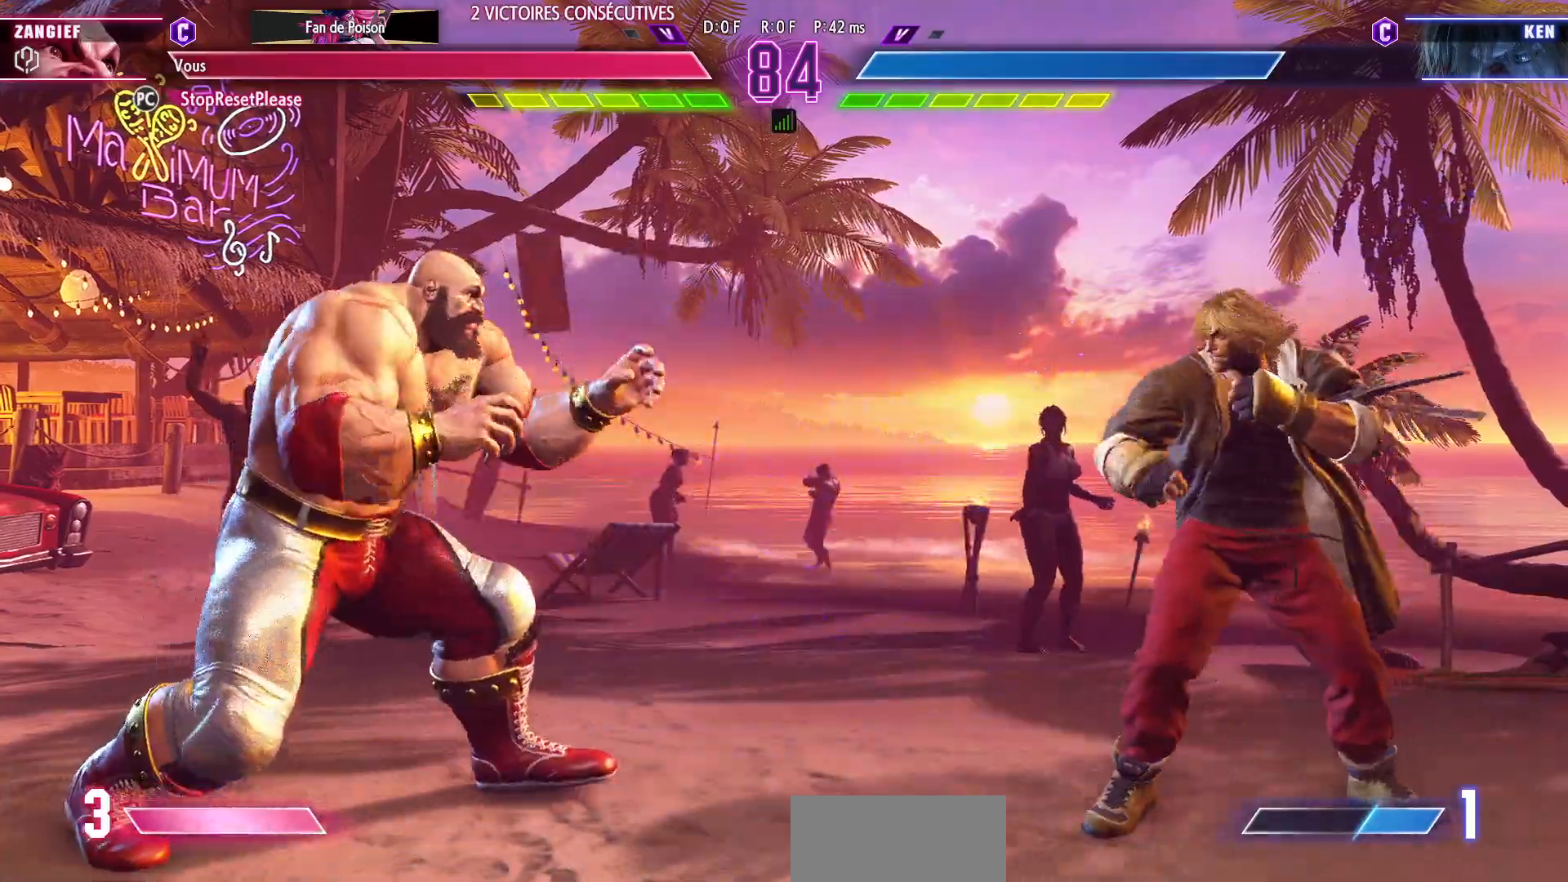
{"buttons": [], "left_stick": "left", "events": [[33, "left_stick", "right"], [50, "left_stick", "down-left"], [317, "left_stick", "left"]]}
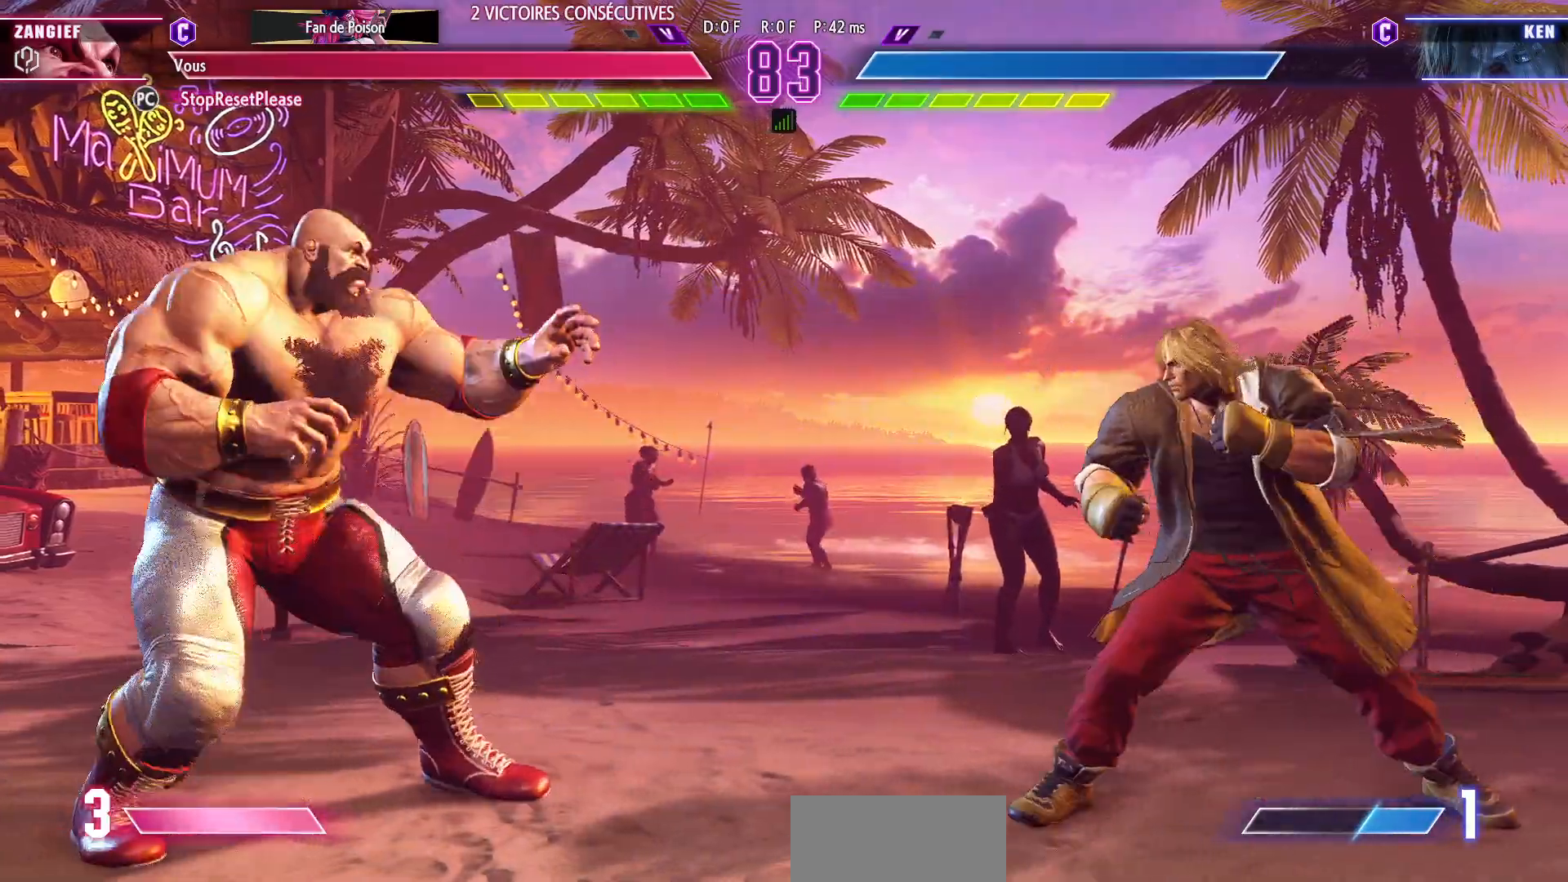
{"buttons": [], "left_stick": "right", "events": [[317, "left_stick", "center"], [400, "left_stick", "right"]]}
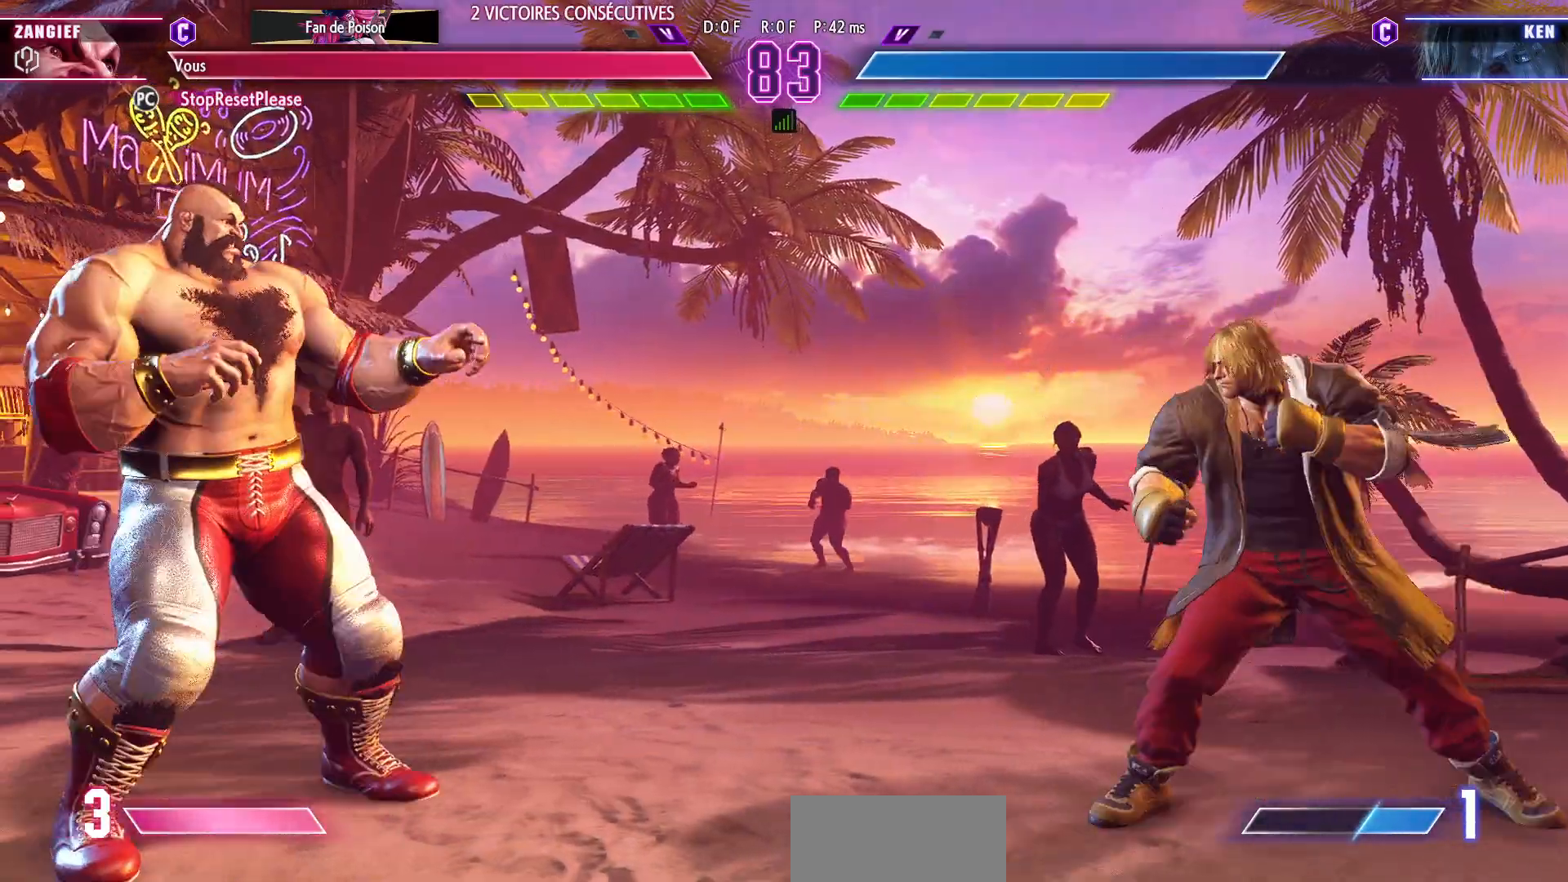
{"buttons": [], "left_stick": "right", "events": []}
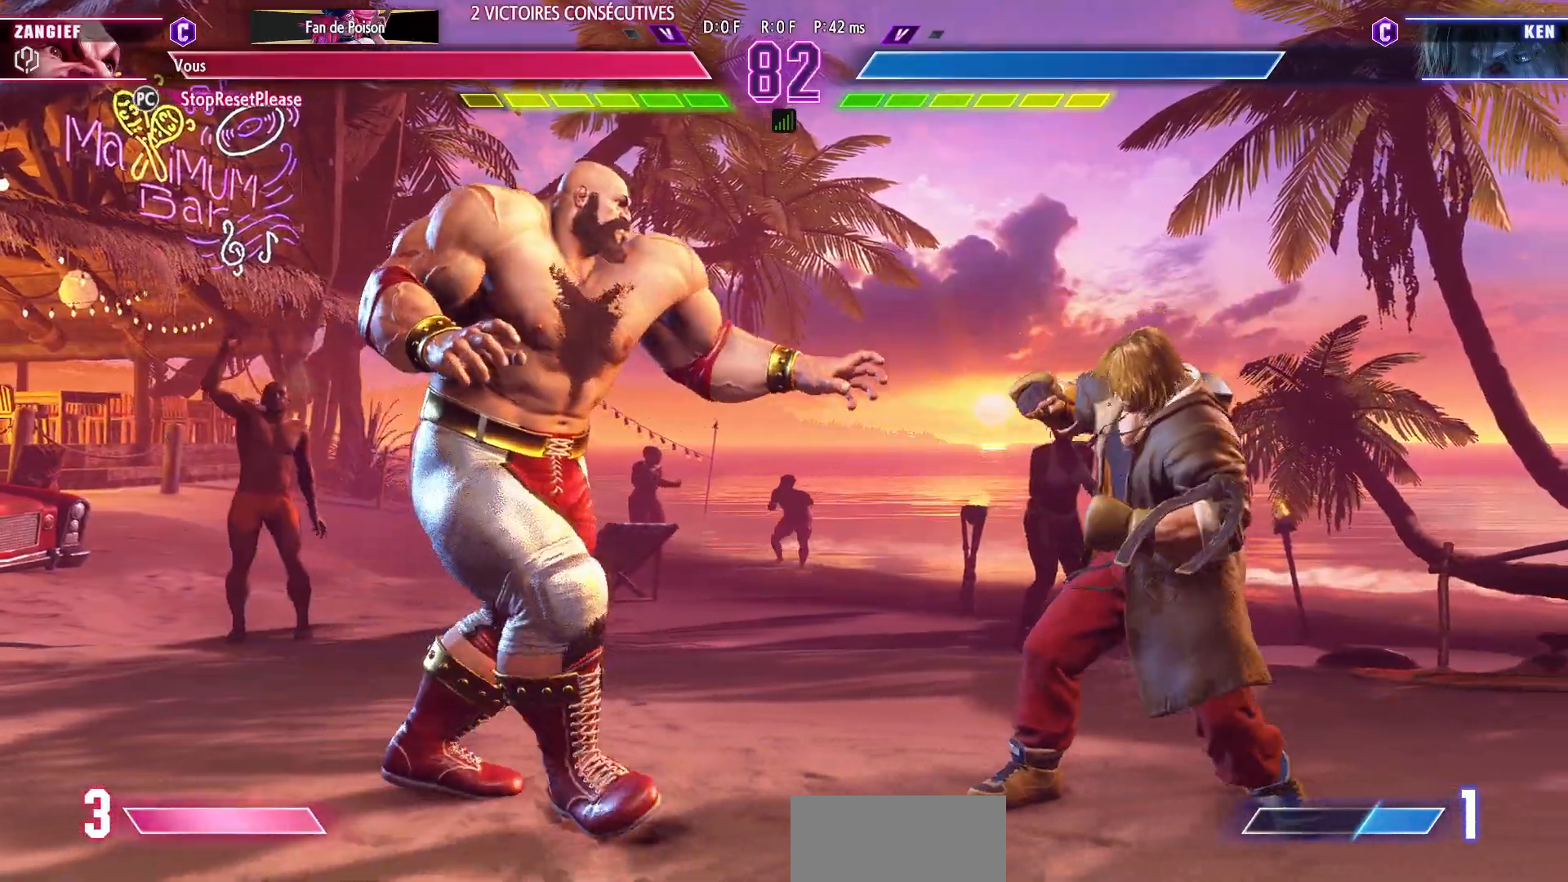
{"buttons": [], "left_stick": "left", "events": [[150, "CROSS", "down"], [183, "left_stick", "center"], [250, "CROSS", "up"], [383, "left_stick", "left"]]}
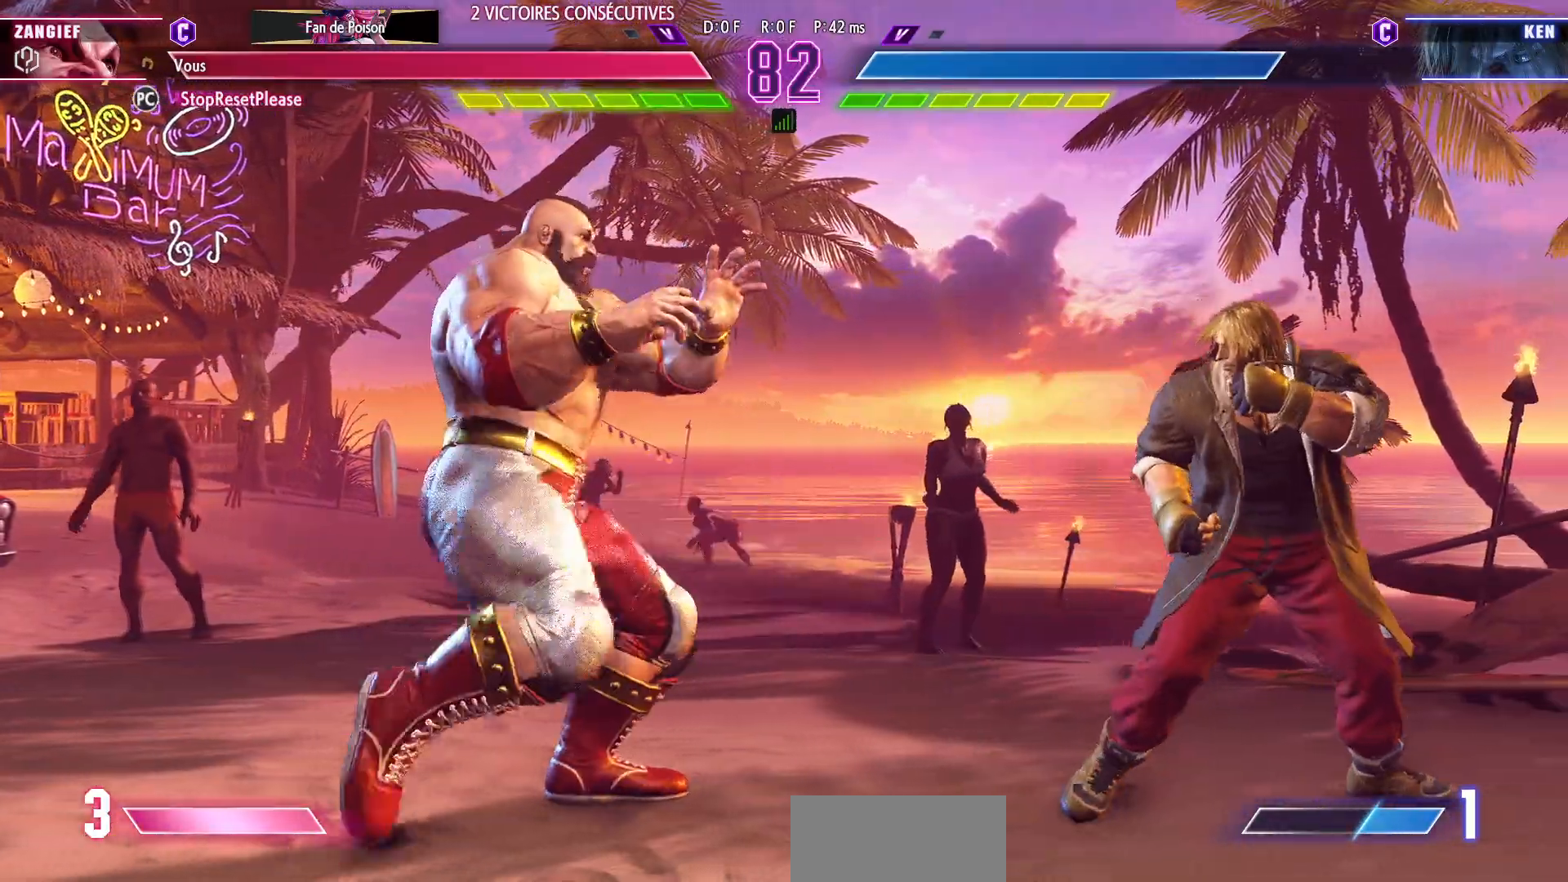
{"buttons": [], "left_stick": "down-left", "events": [[483, "left_stick", "down-left"]]}
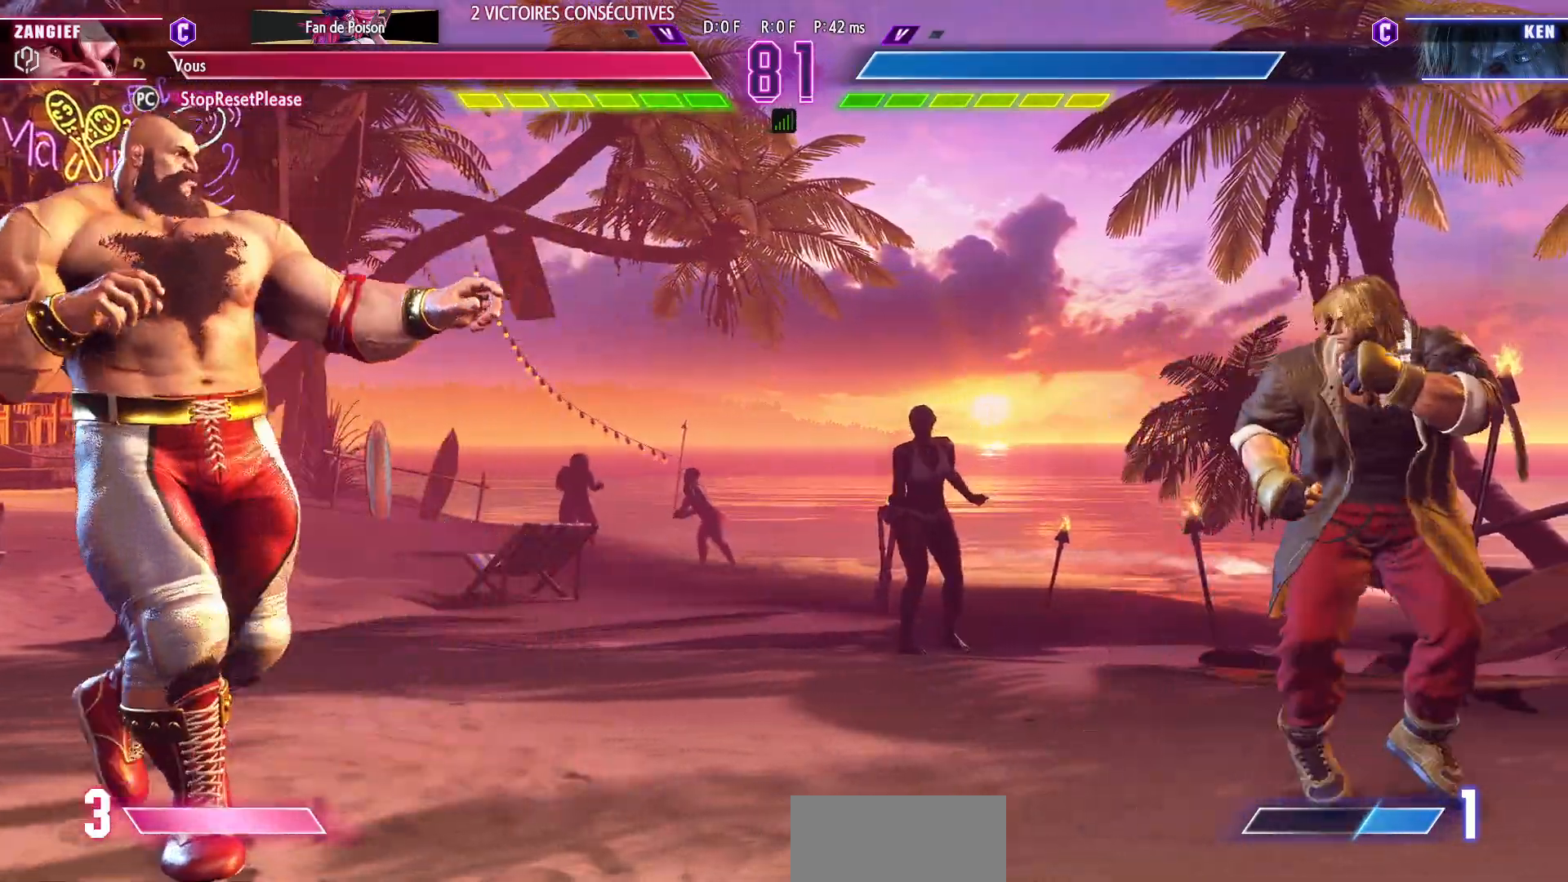
{"buttons": [], "left_stick": "down", "events": [[183, "left_stick", "center"], [250, "left_stick", "right"], [467, "left_stick", "down"]]}
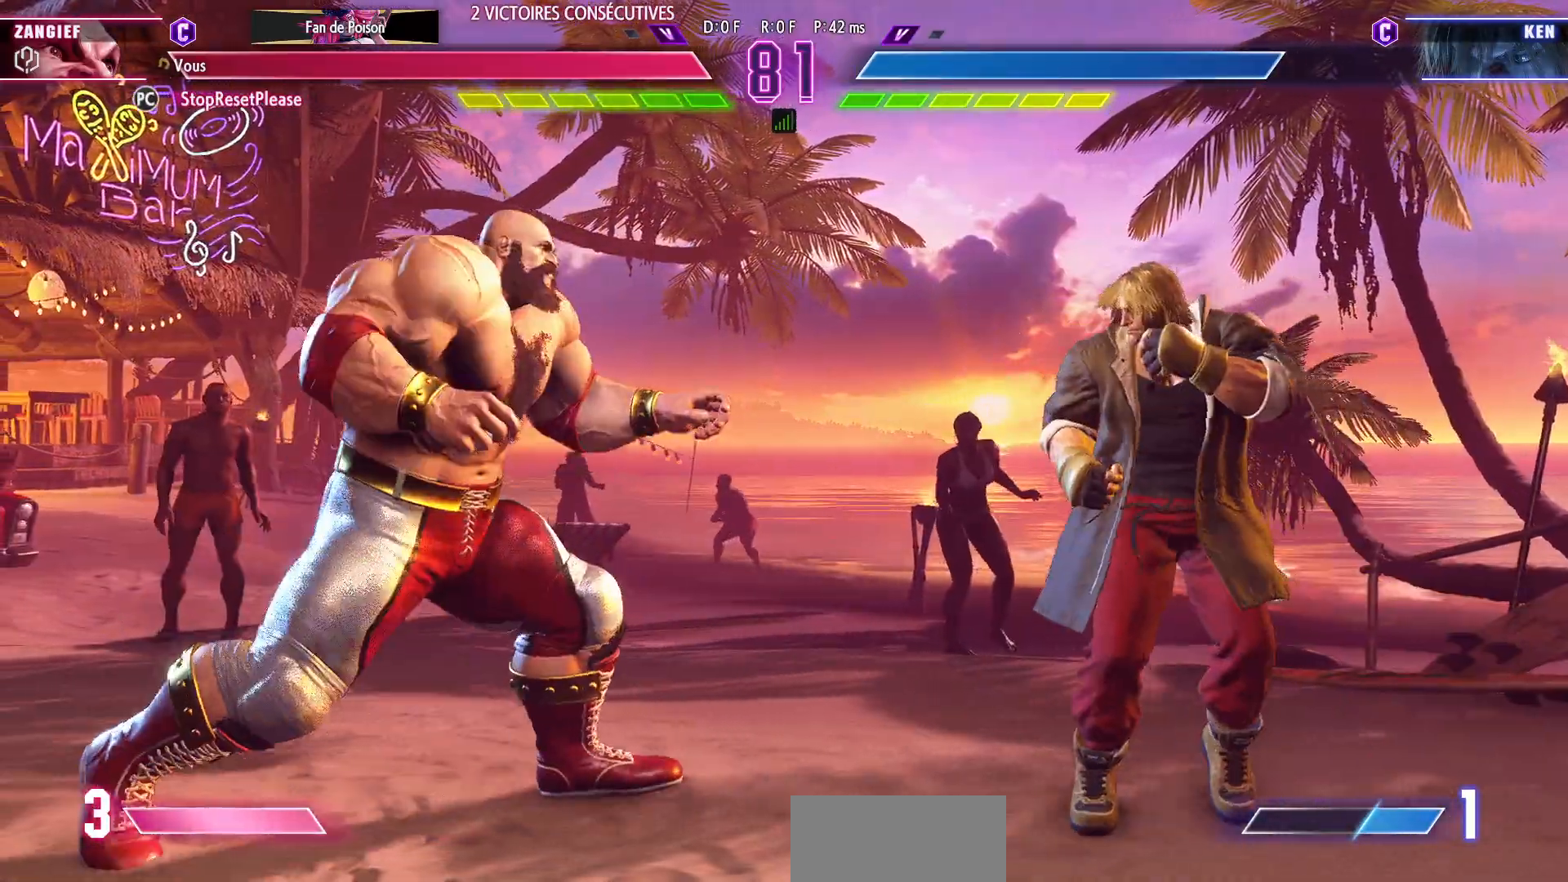
{"buttons": [], "left_stick": "left", "events": [[17, "left_stick", "down-left"], [250, "left_stick", "left"]]}
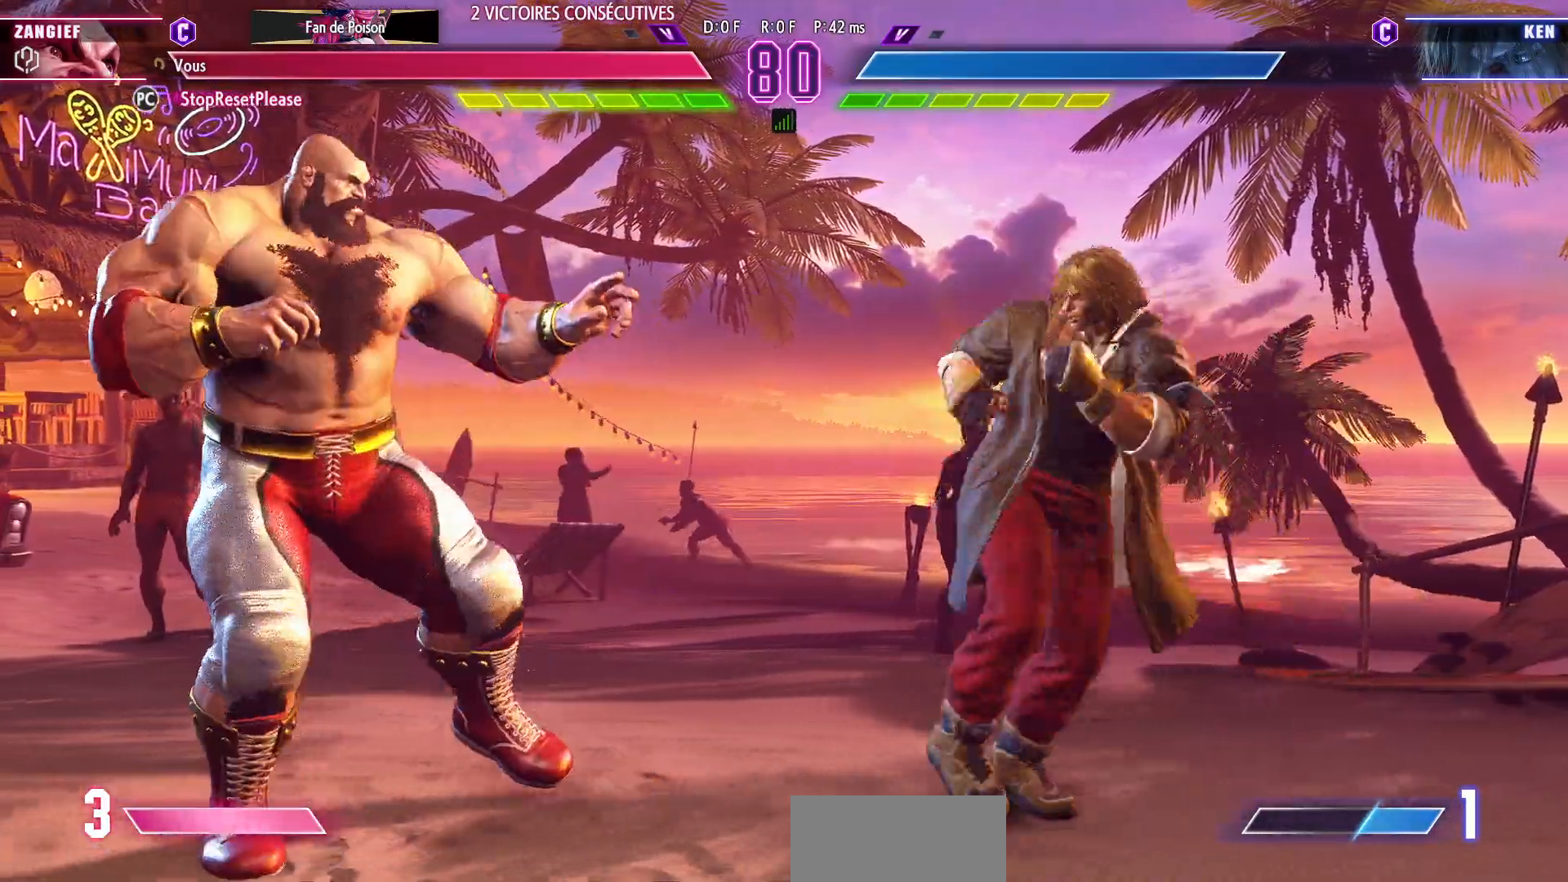
{"buttons": [], "left_stick": "center", "events": [[33, "left_stick", "center"], [117, "CIRCLE", "down"], [283, "CIRCLE", "up"]]}
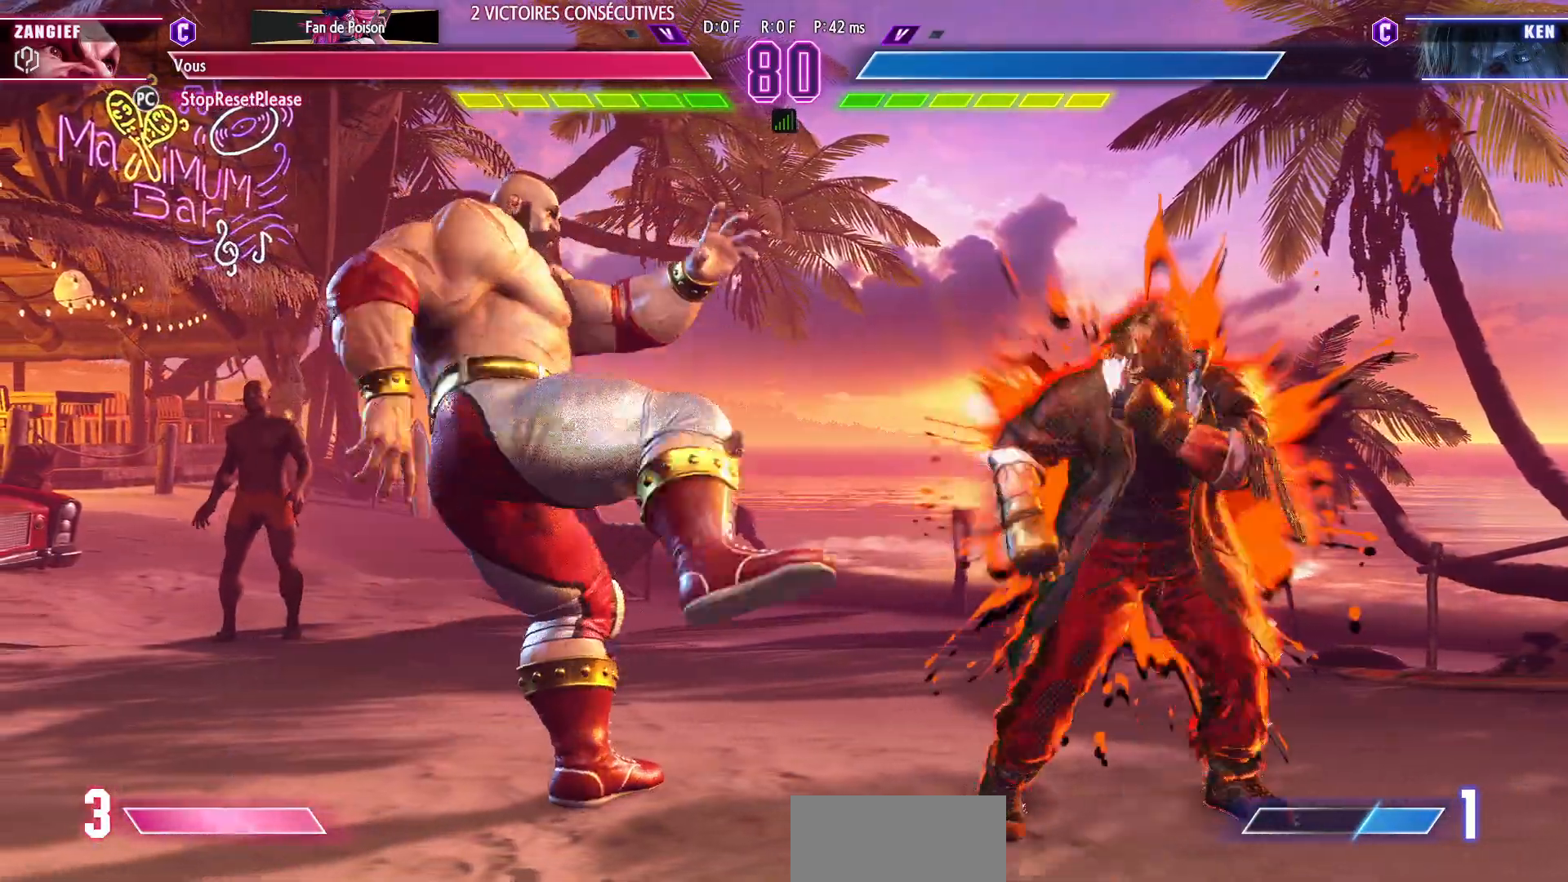
{"buttons": [], "left_stick": "left", "events": [[100, "left_stick", "left"], [350, "R1", "down"], [367, "R2", "down"], [433, "R1", "up"], [450, "R2", "up"]]}
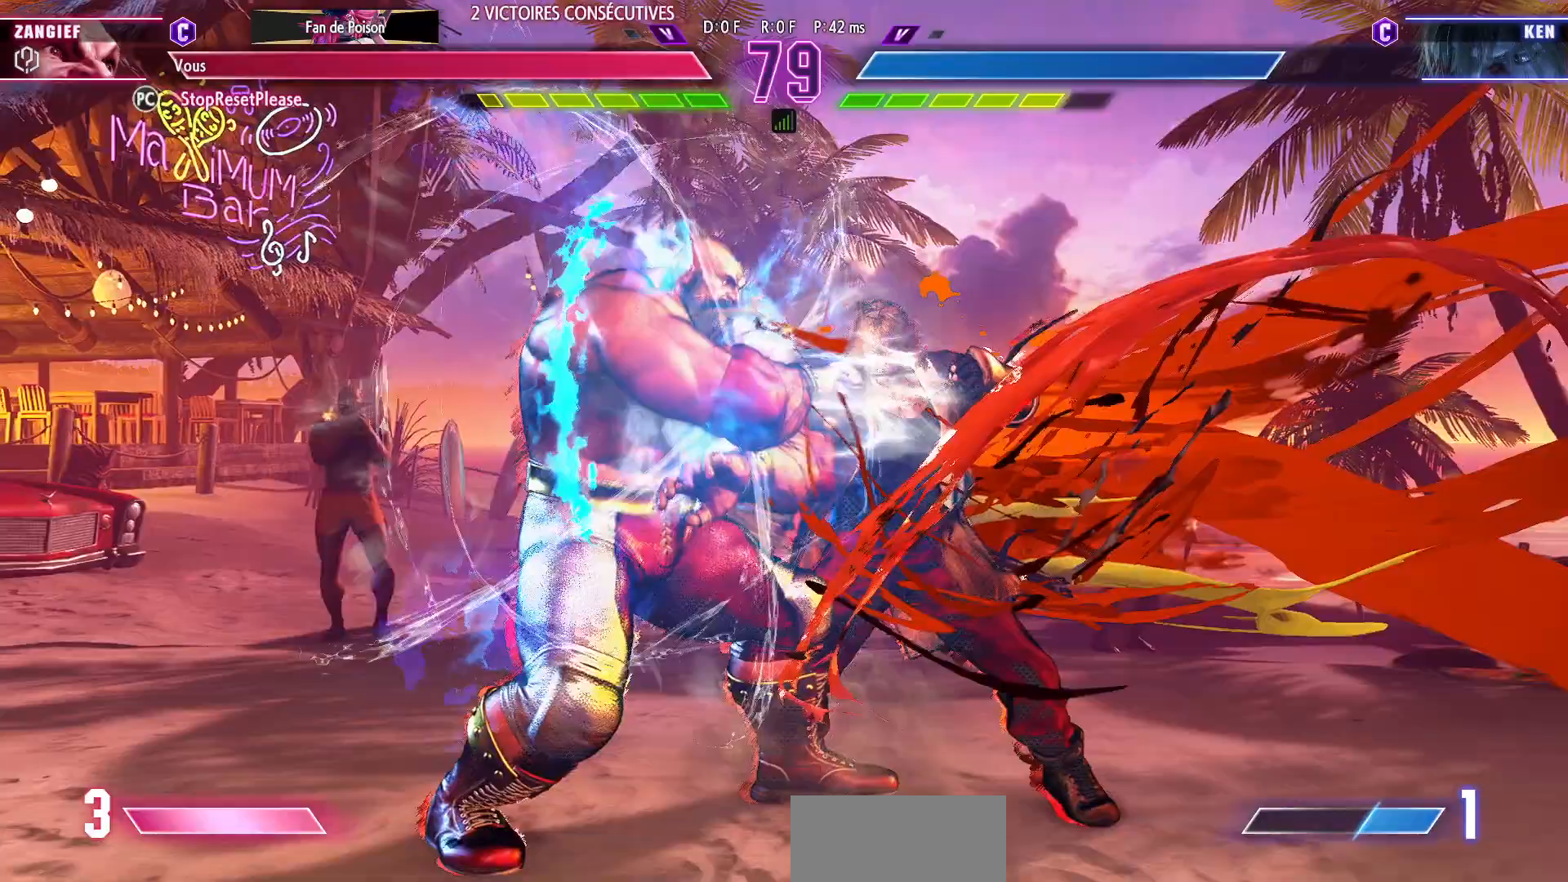
{"buttons": [], "left_stick": "center", "events": [[200, "R1", "down"], [200, "R2", "down"], [267, "R1", "up"], [283, "R2", "up"], [467, "left_stick", "center"]]}
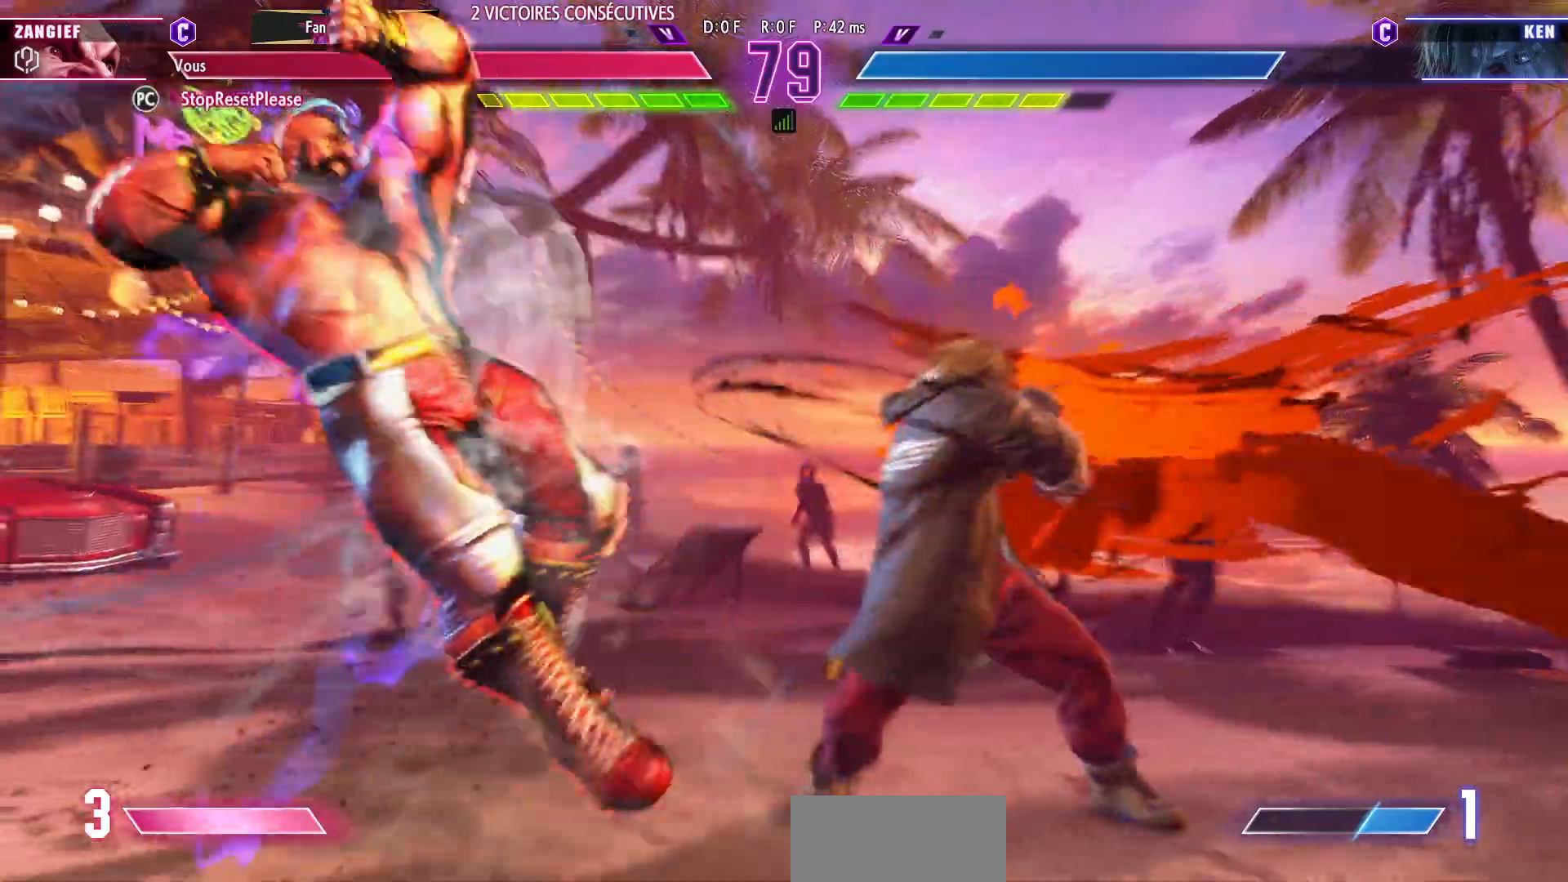
{"buttons": [], "left_stick": "left", "events": [[217, "left_stick", "right"], [383, "left_stick", "center"], [433, "left_stick", "left"]]}
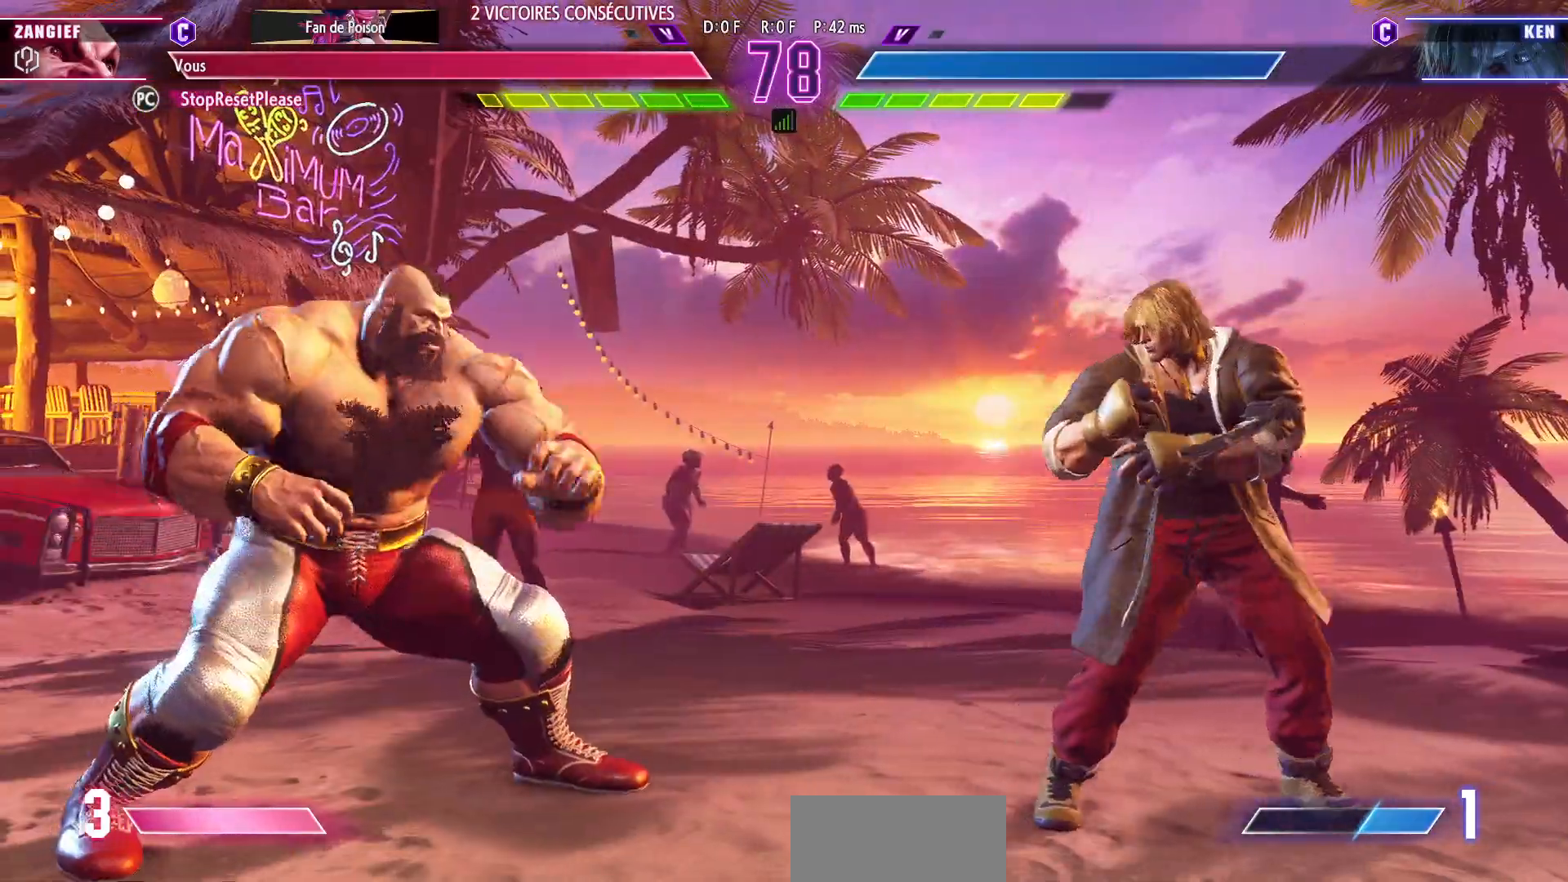
{"buttons": [], "left_stick": "right", "events": [[283, "left_stick", "center"], [333, "left_stick", "right"]]}
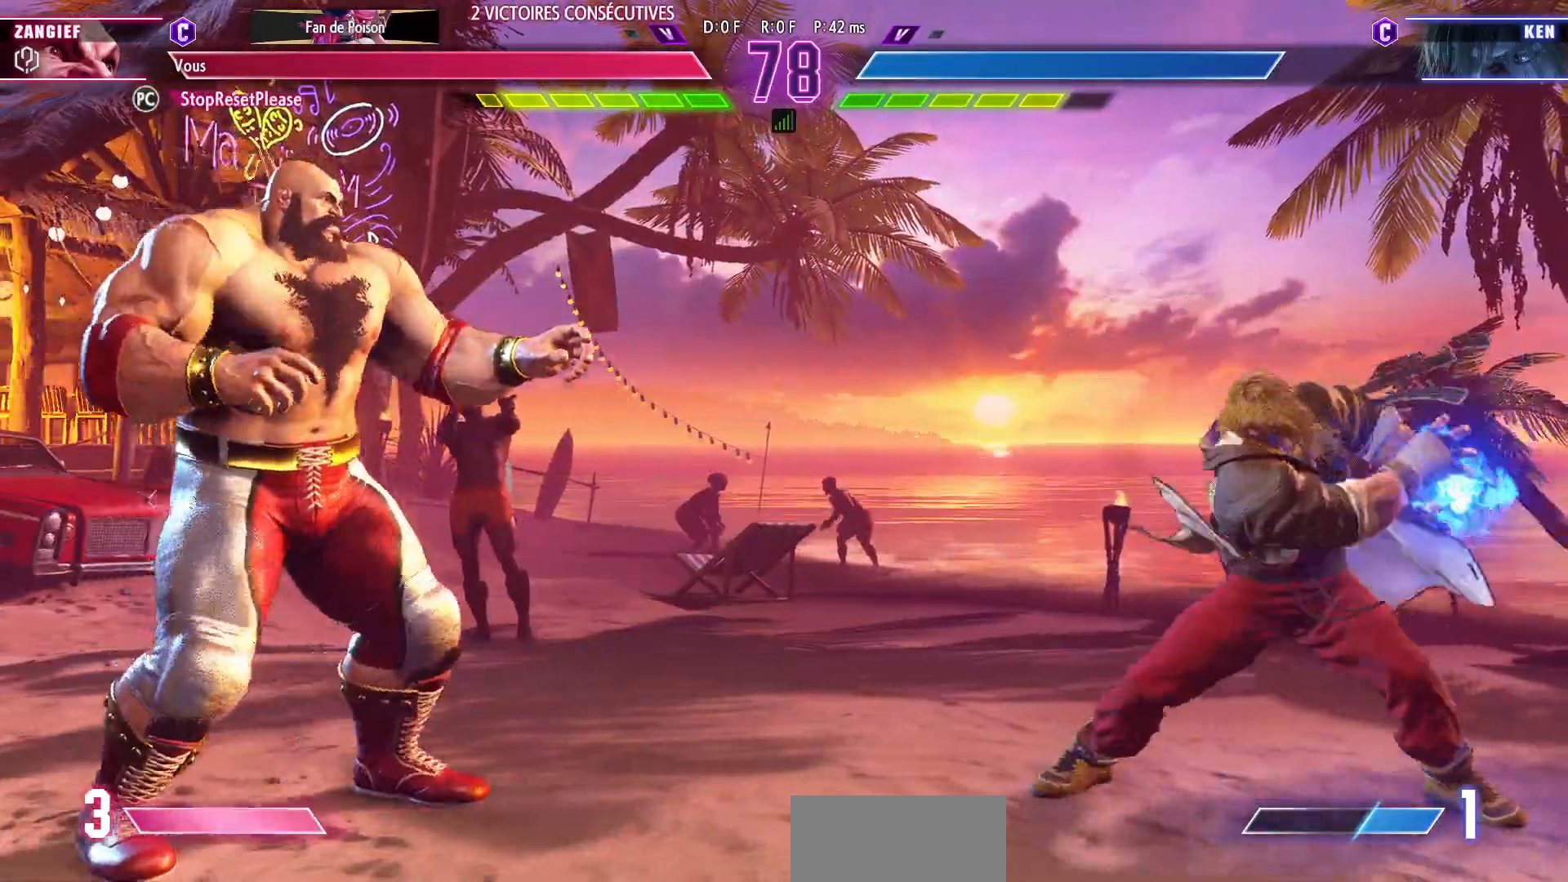
{"buttons": [], "left_stick": "center"}
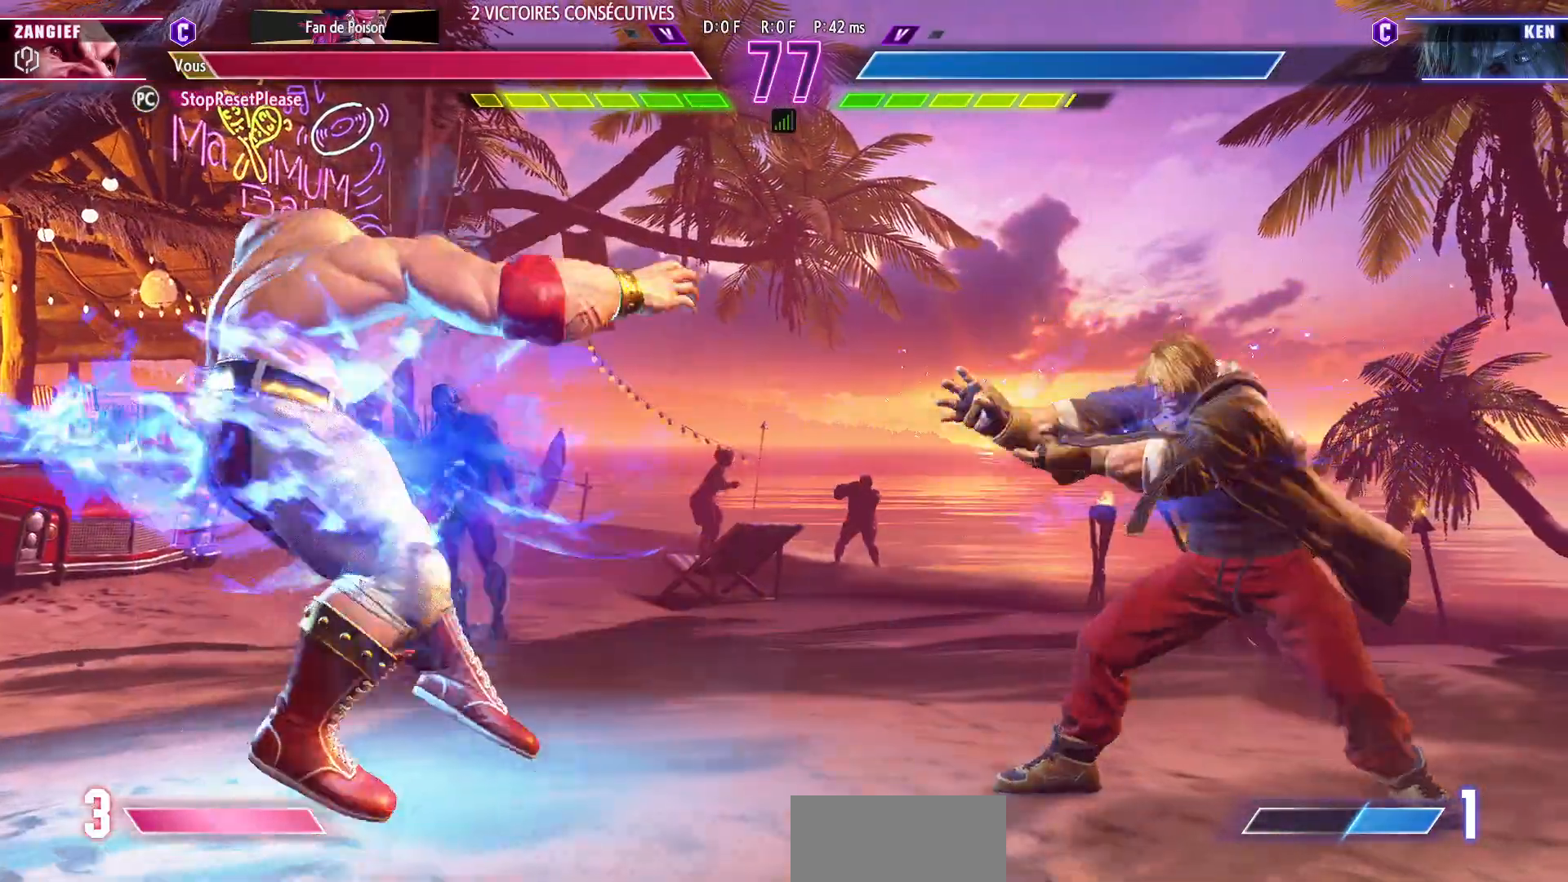
{"buttons": [], "left_stick": "up-right", "events": [[117, "left_stick", "right"], [417, "left_stick", "up-right"]]}
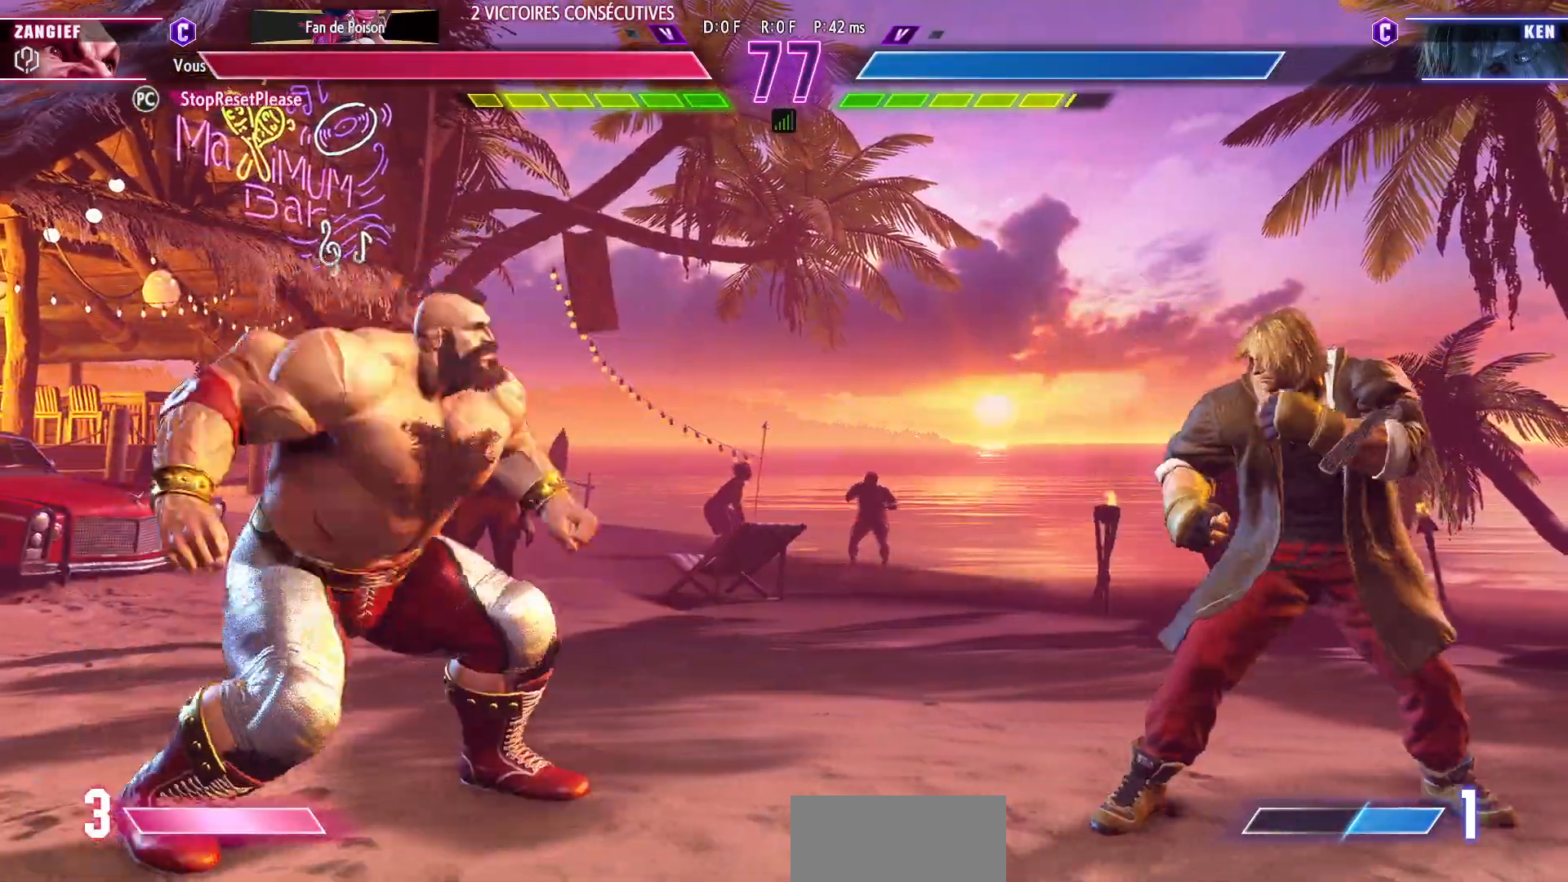
{"buttons": [], "left_stick": "down-left", "events": [[117, "left_stick", "center"], [183, "left_stick", "left"], [467, "left_stick", "down-left"]]}
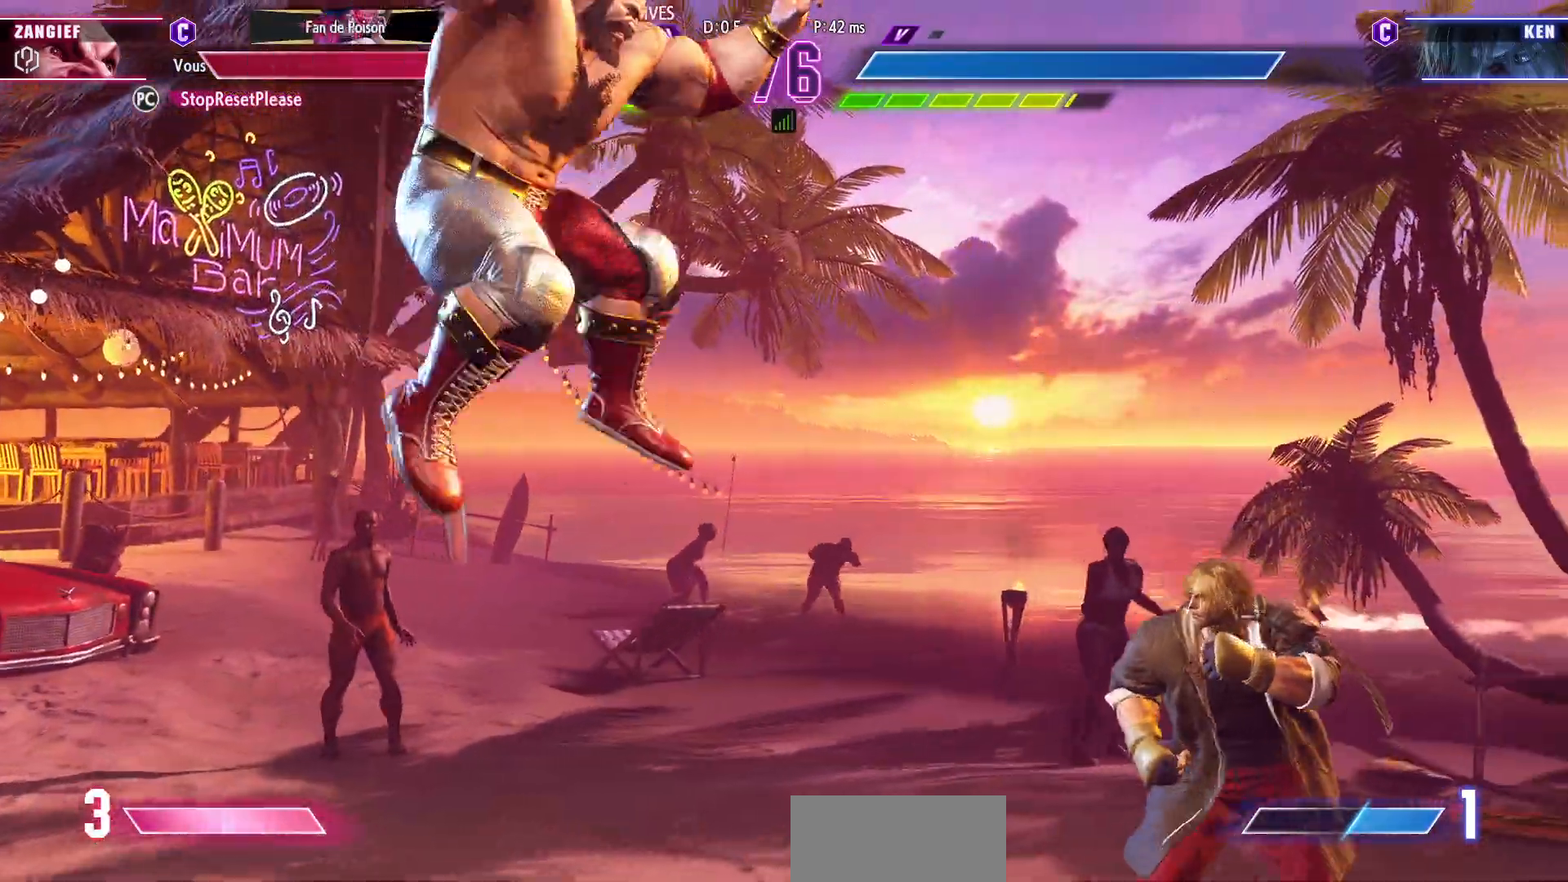
{"buttons": [], "left_stick": "down-left", "events": []}
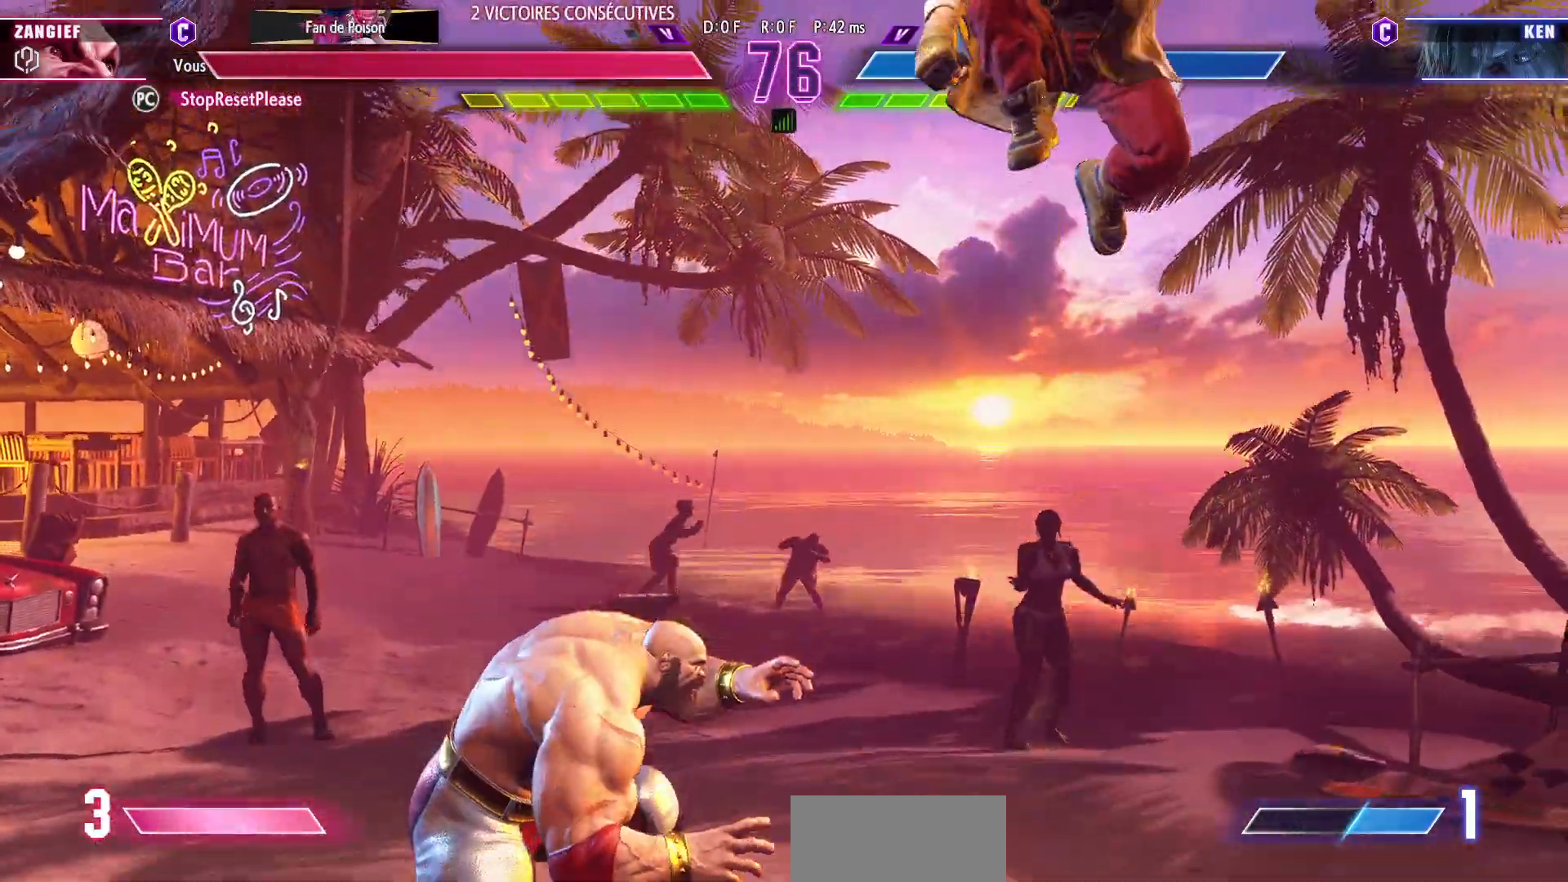
{"buttons": ["CROSS"], "left_stick": "right", "events": [[17, "left_stick", "center"], [117, "left_stick", "left"], [333, "left_stick", "right"], [500, "CROSS", "down"]]}
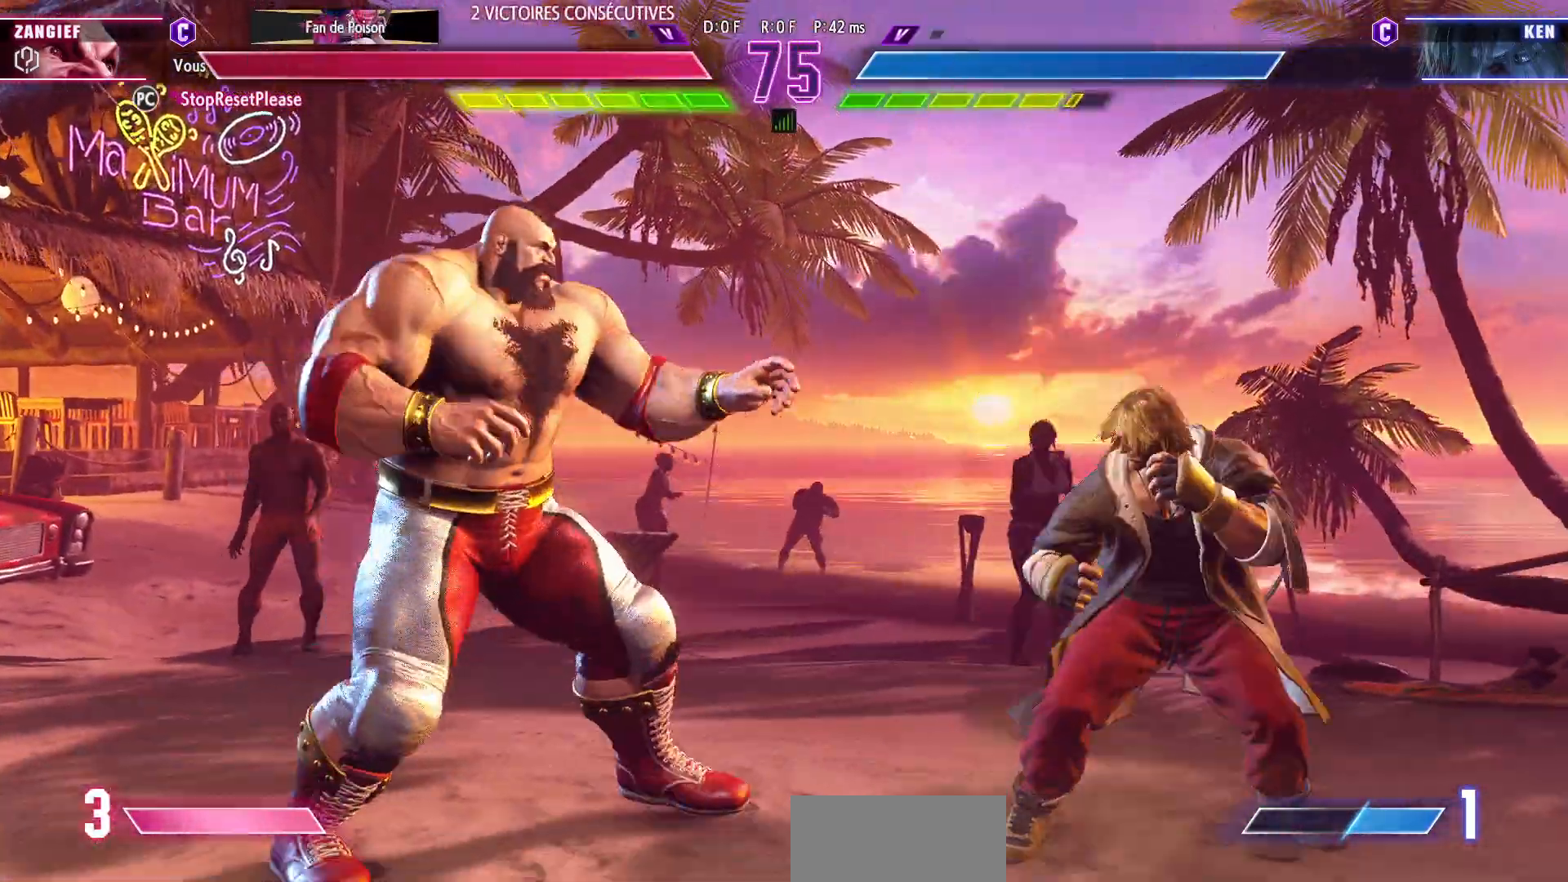
{"buttons": [], "left_stick": "down-left", "events": [[33, "left_stick", "center"], [67, "CROSS", "up"], [133, "left_stick", "right"], [200, "left_stick", "center"], [250, "left_stick", "left"], [450, "left_stick", "down-left"]]}
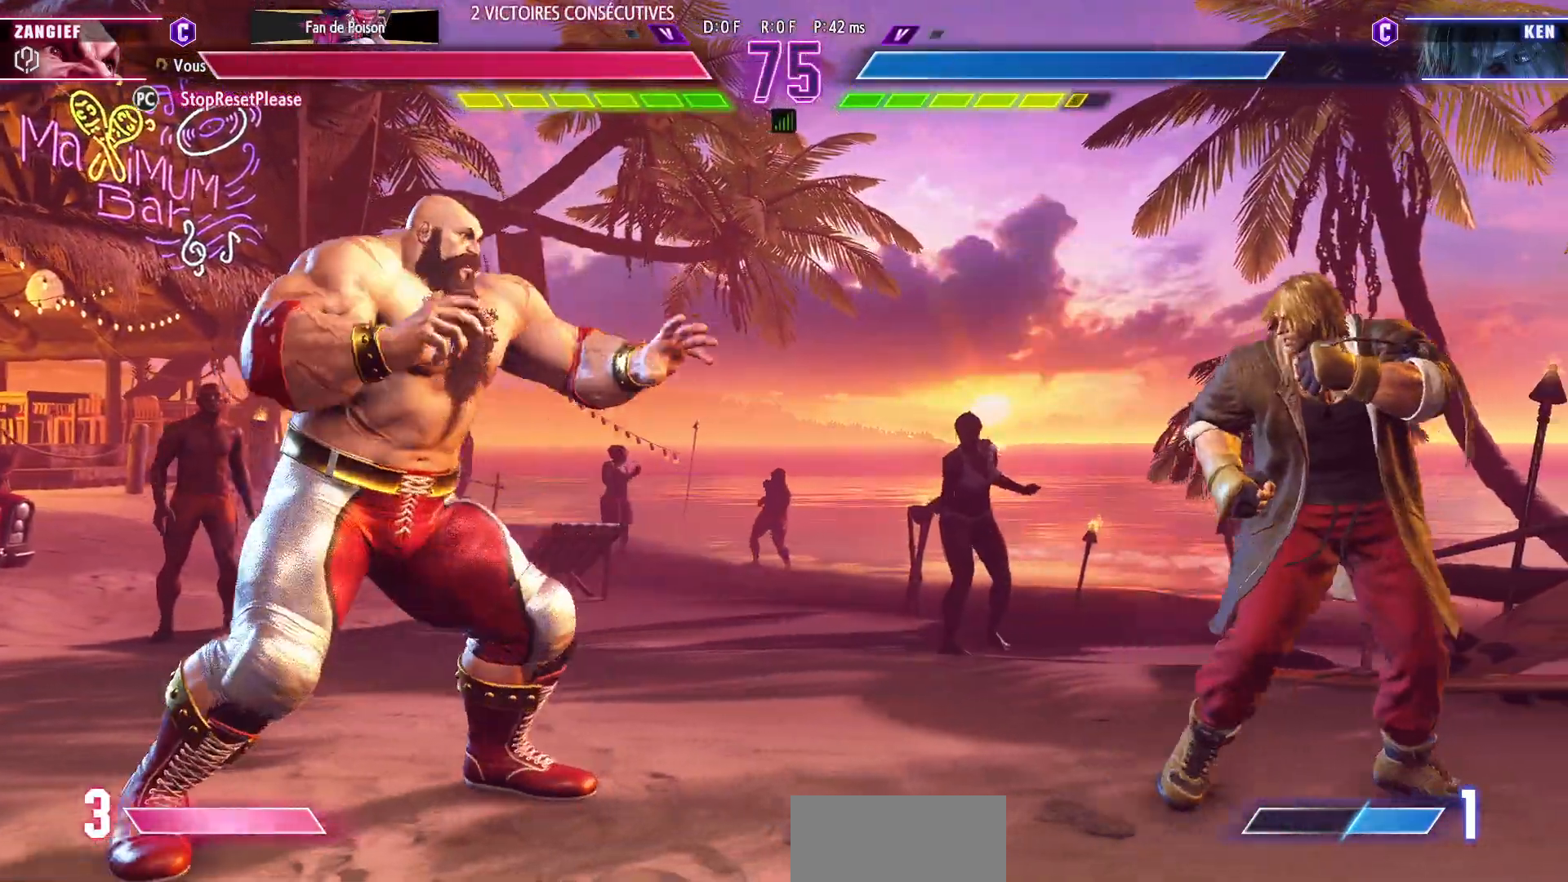
{"buttons": [], "left_stick": "right", "events": [[150, "left_stick", "center"], [200, "left_stick", "right"]]}
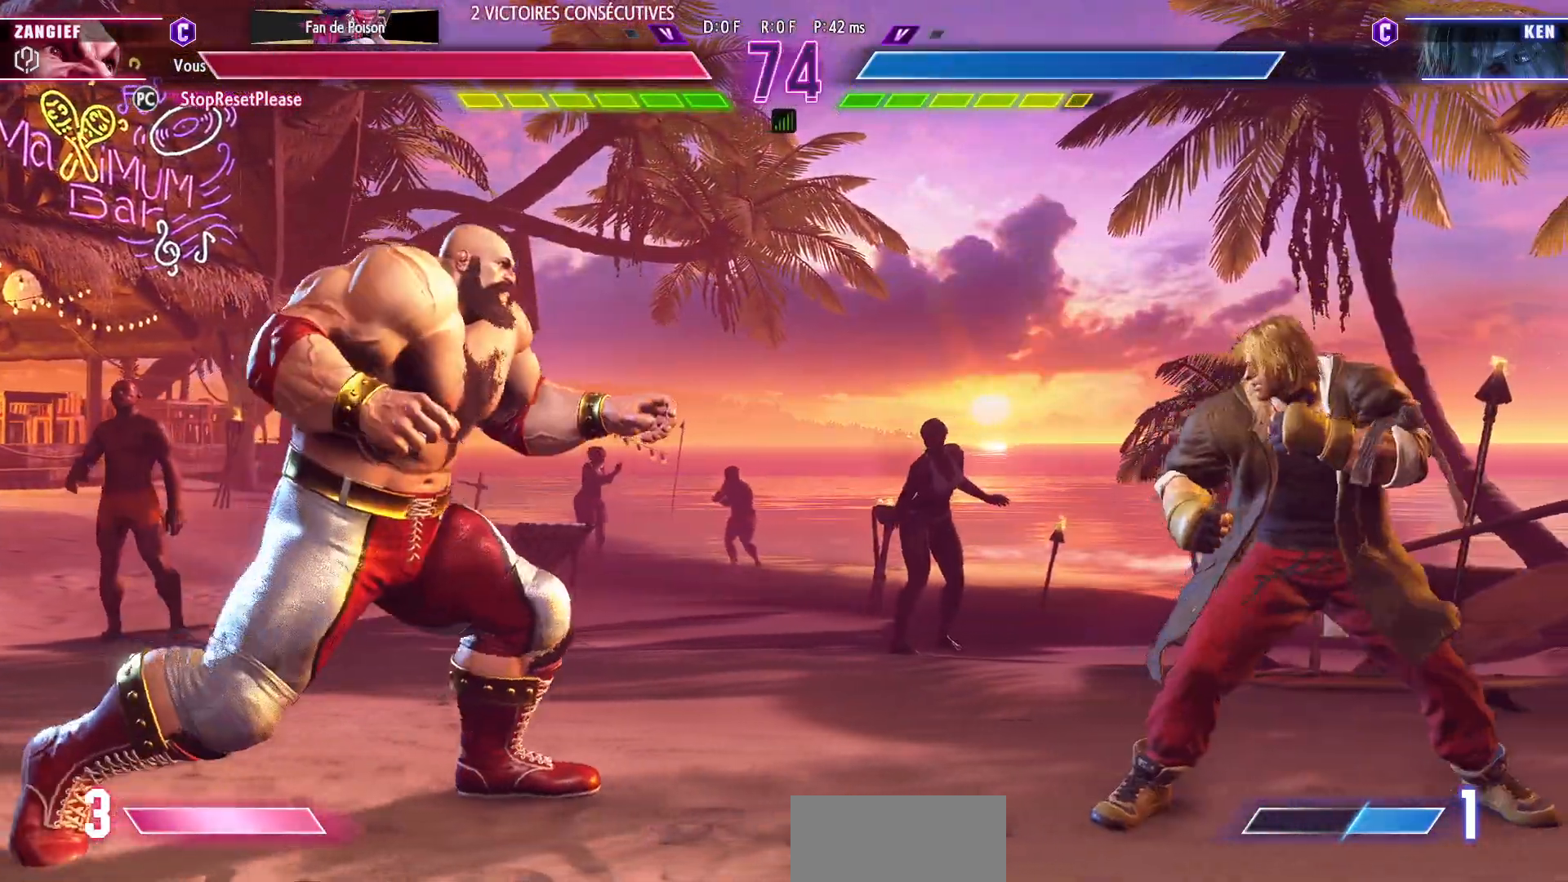
{"buttons": [], "left_stick": "down-left", "events": [[133, "left_stick", "down-left"]]}
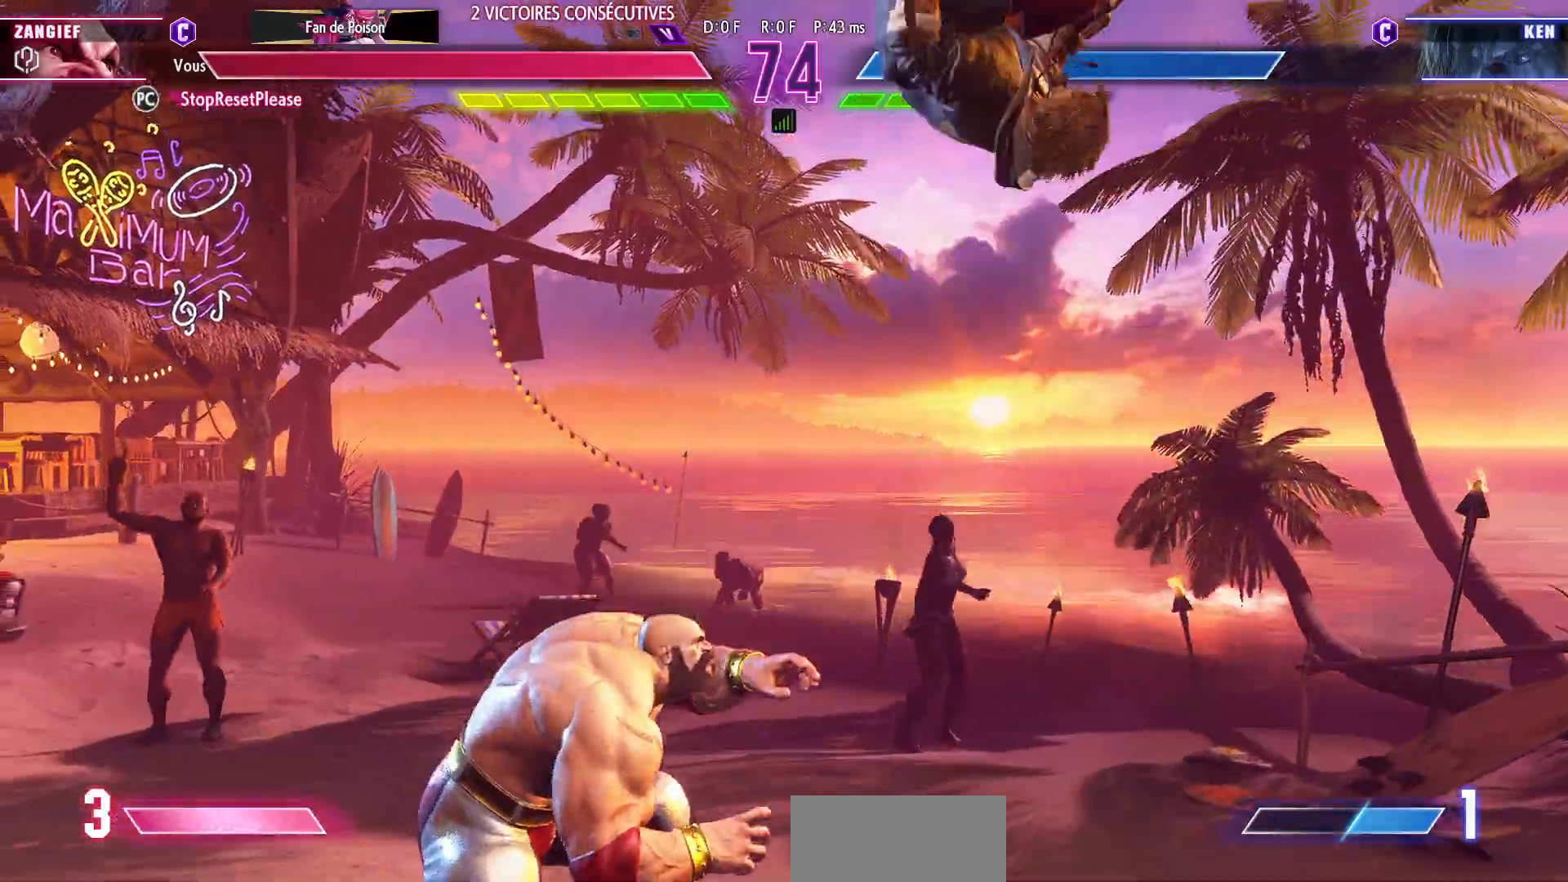
{"buttons": [], "left_stick": "down-left", "events": [[17, "R1", "down"], [133, "R1", "up"]]}
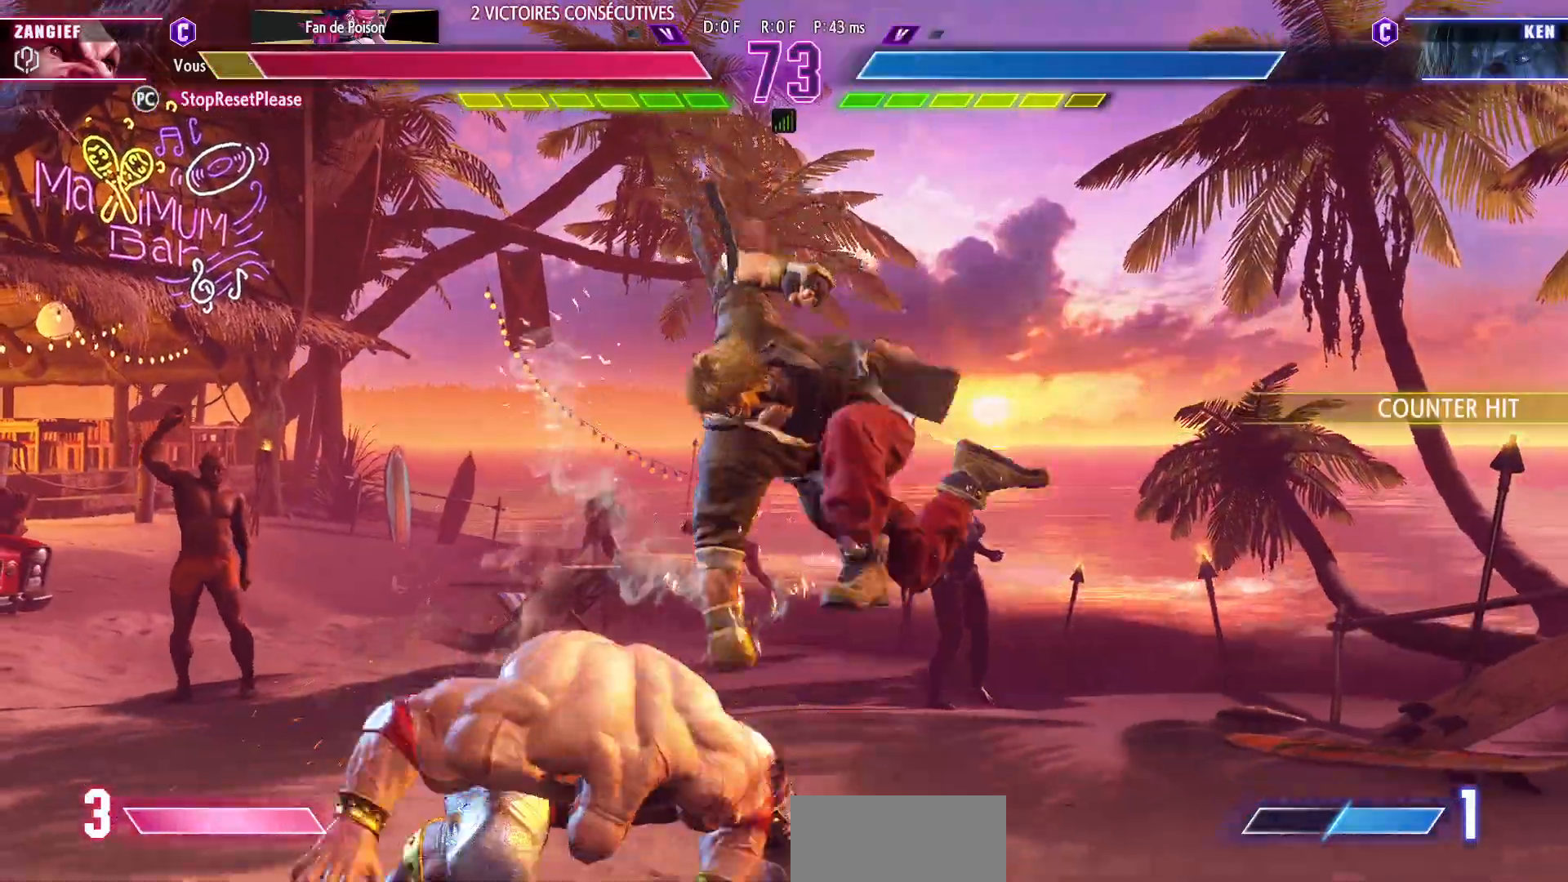
{"buttons": [], "left_stick": "down-left", "events": [[300, "CROSS", "down"], [300, "SQUARE", "down"], [450, "CROSS", "up"], [450, "SQUARE", "up"]]}